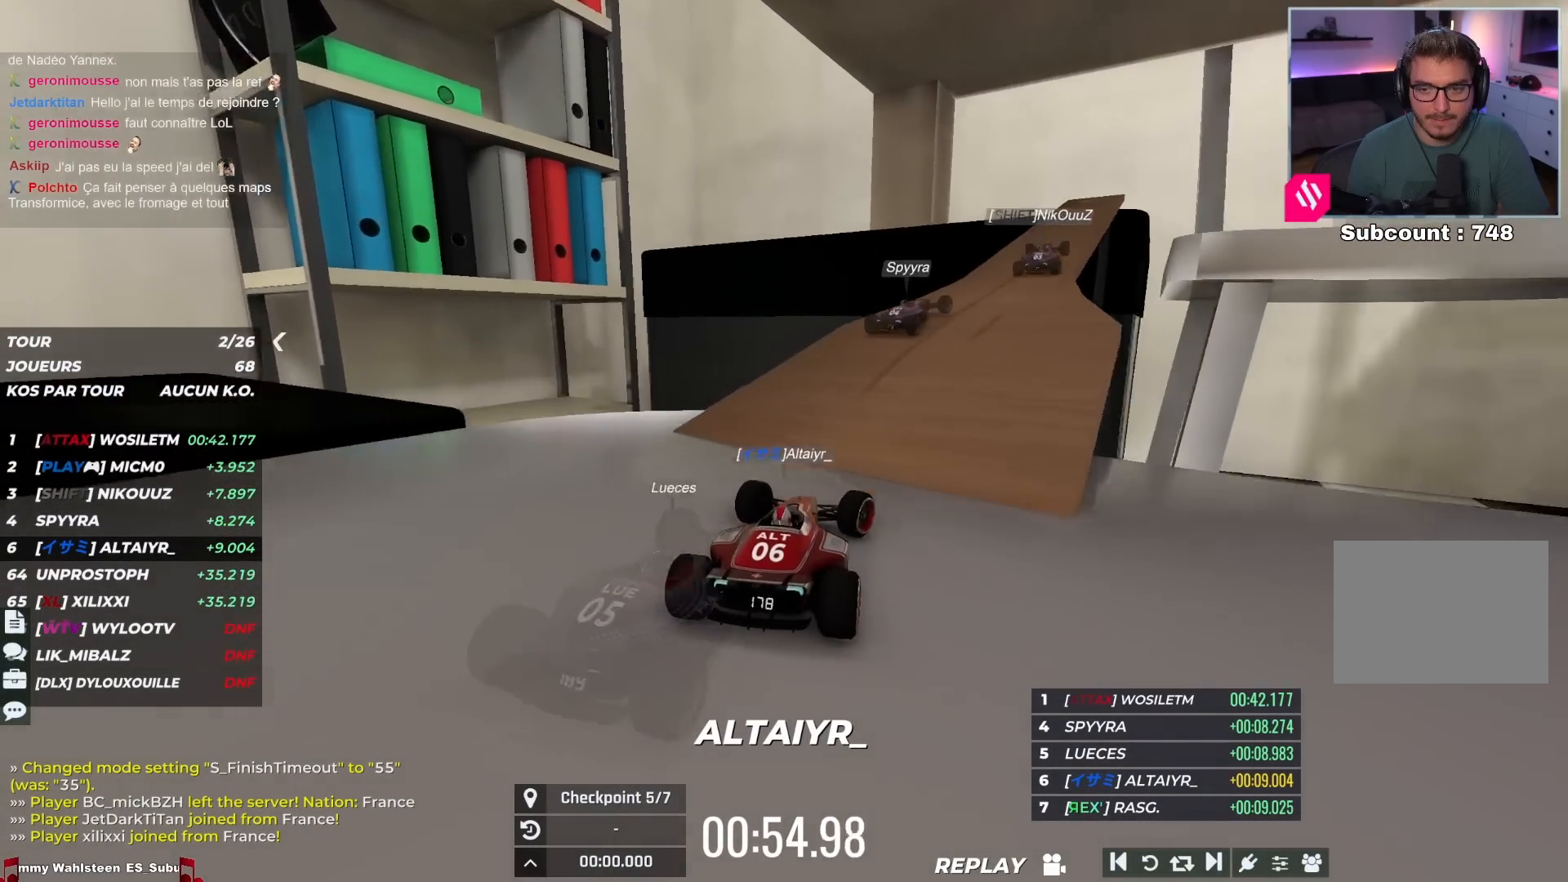
Gameplay with keyboard; each line is a JSON object with the keys held at the frame after it. "events" lists presses ("down") and releases ("up") of "down", "left", "right" and "up" between this image and that frame as [ms after this image, input, new state], when the widget could be followed in between. No other keys are recorded. Mouse input is not recorded.
{"keys": ["left", "up"], "events": [[317, "right", "up"], [333, "left", "down"]]}
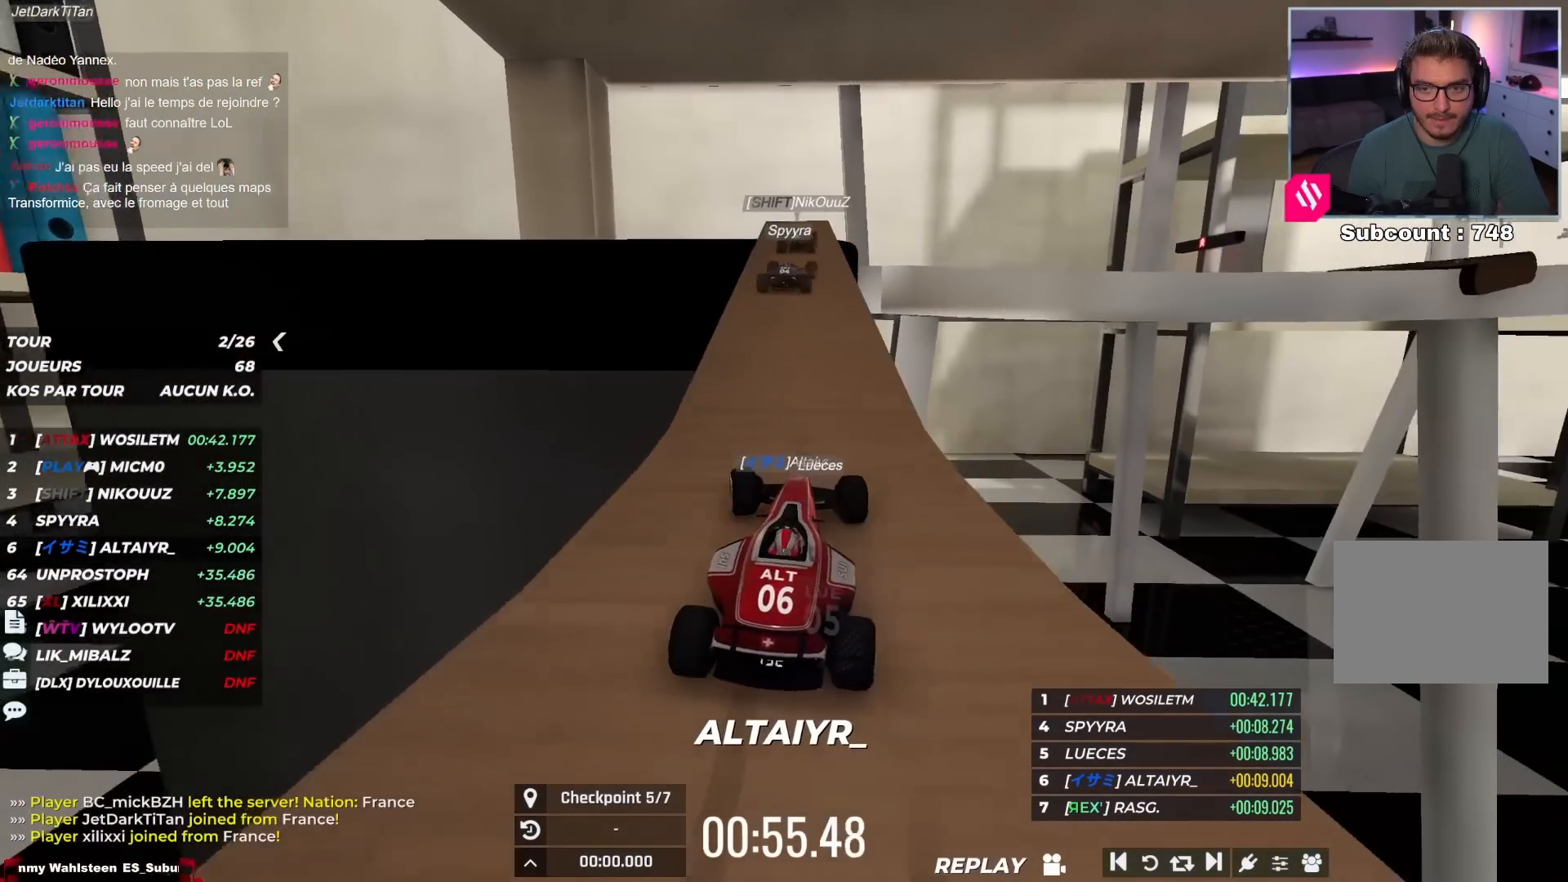
{"keys": ["right", "up"], "events": [[217, "left", "up"], [367, "right", "down"]]}
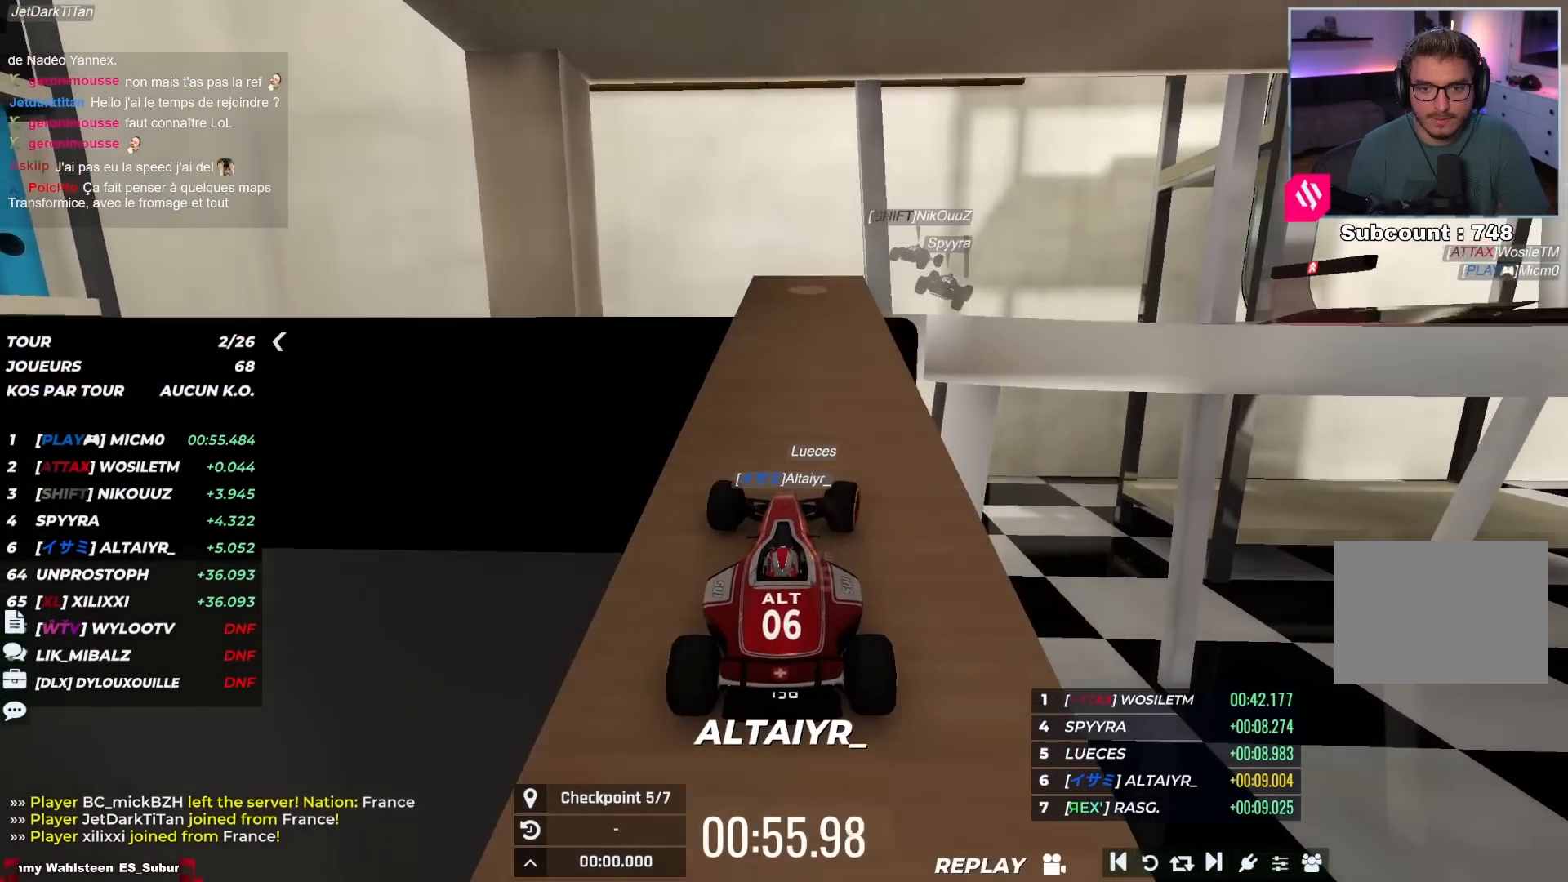
{"keys": ["up"], "events": [[417, "right", "up"]]}
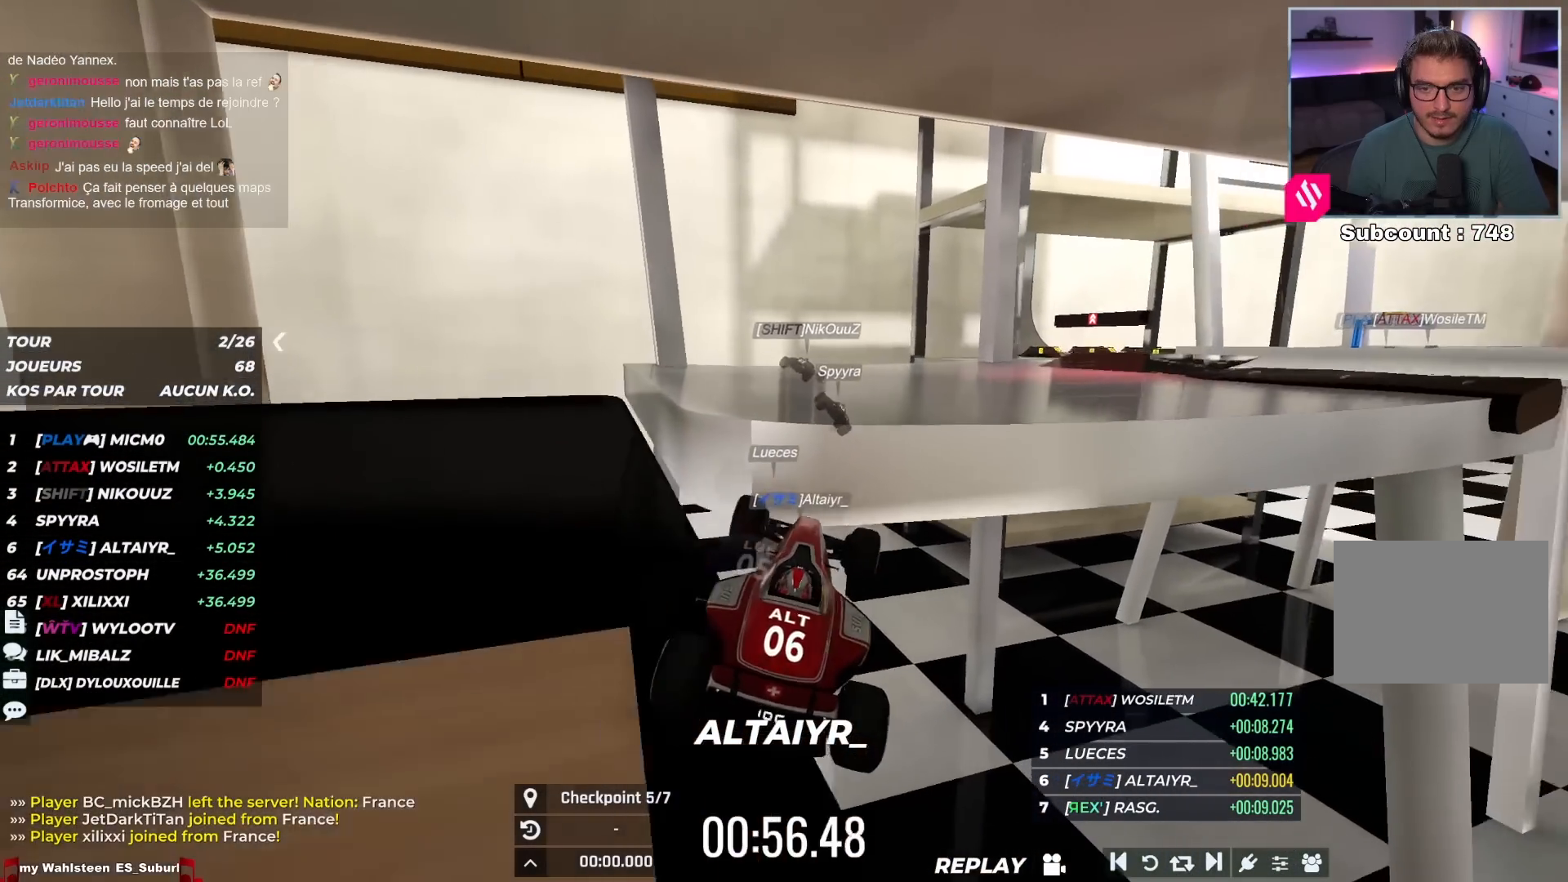
{"keys": ["up"], "events": []}
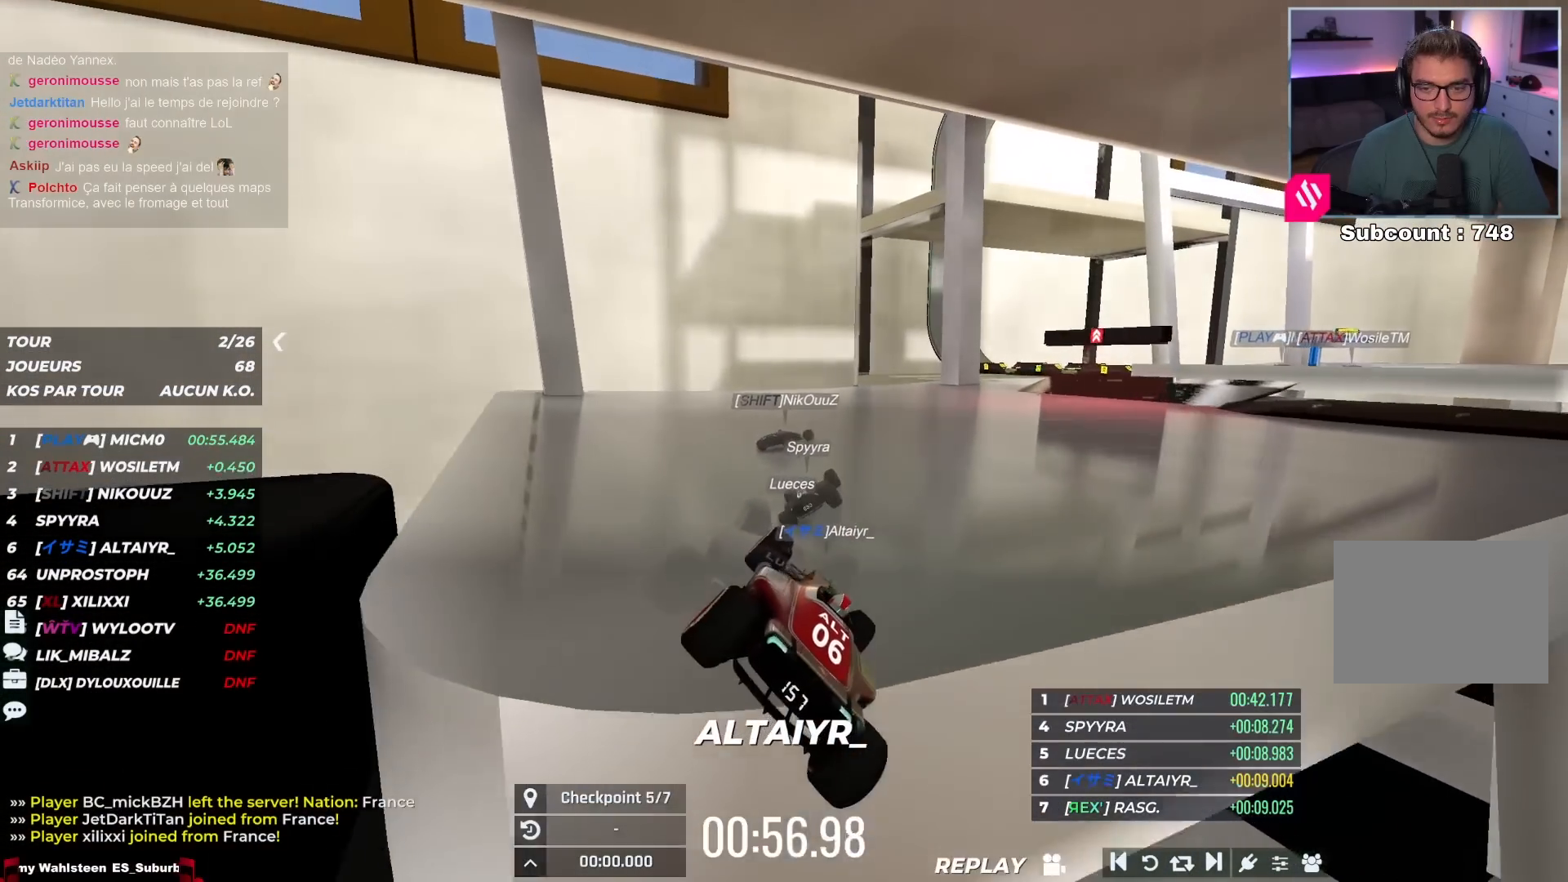
{"keys": ["right", "up"], "events": [[67, "right", "down"]]}
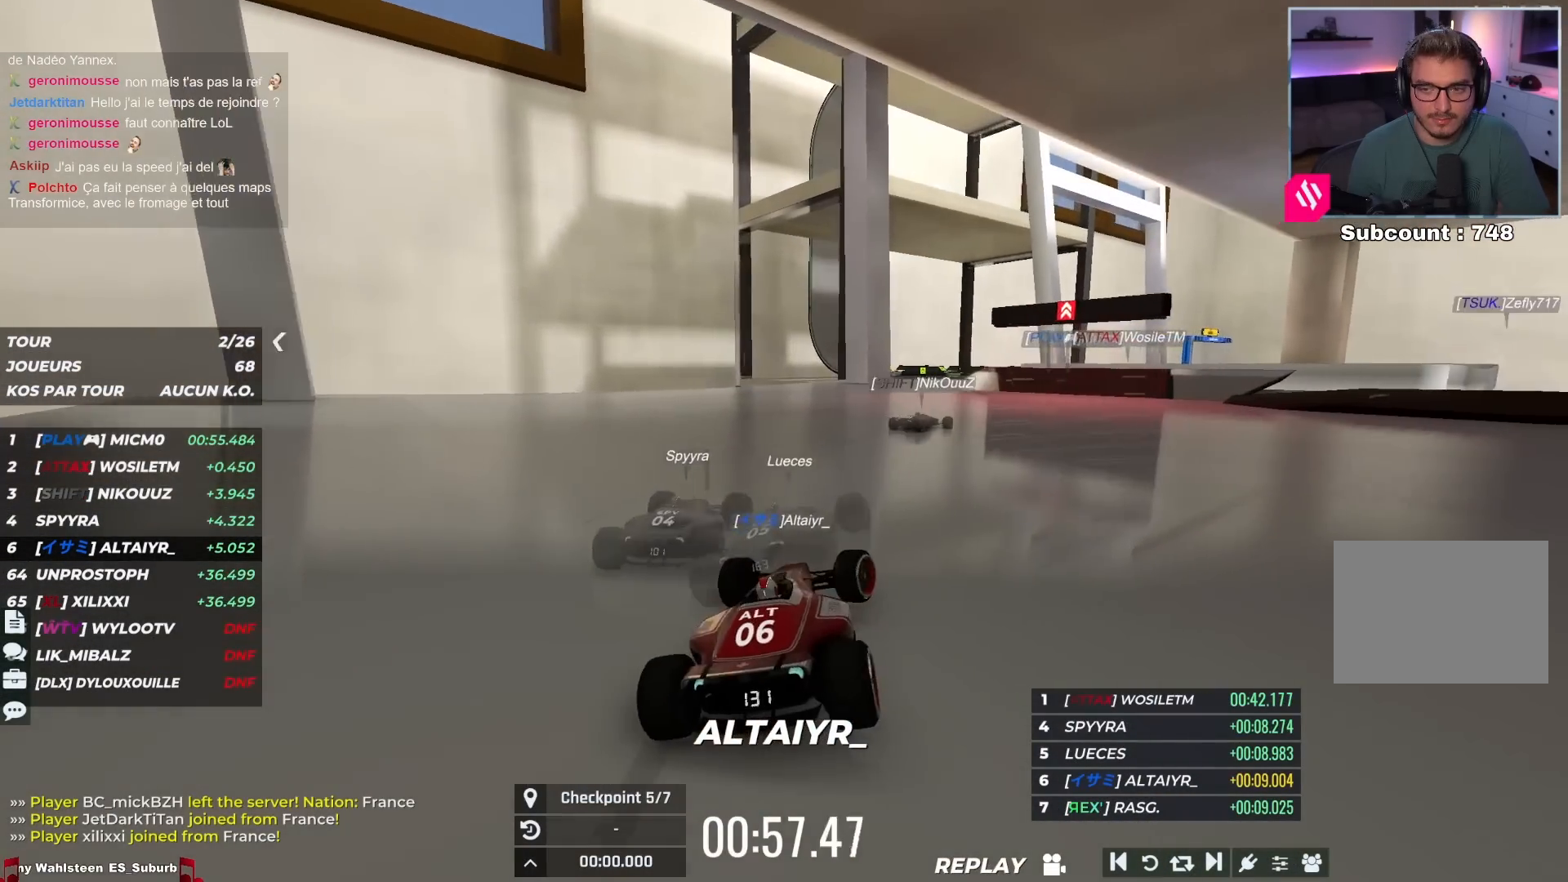
{"keys": ["right", "up"], "events": [[133, "right", "up"], [183, "right", "down"], [317, "right", "up"], [383, "right", "down"]]}
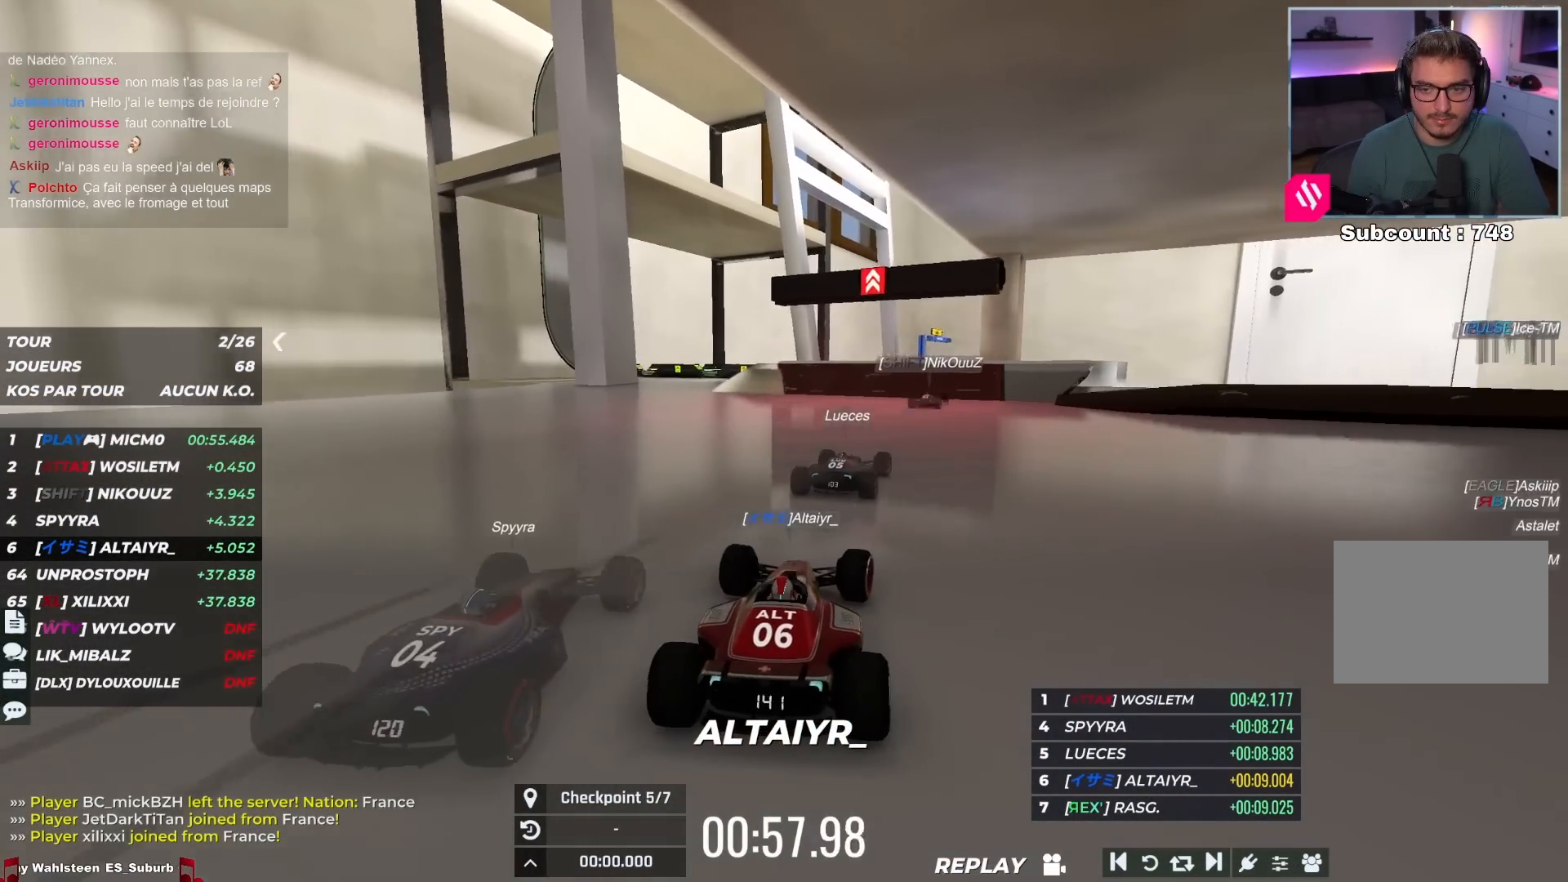
{"keys": ["up"], "events": [[33, "right", "up"], [233, "right", "down"], [467, "right", "up"]]}
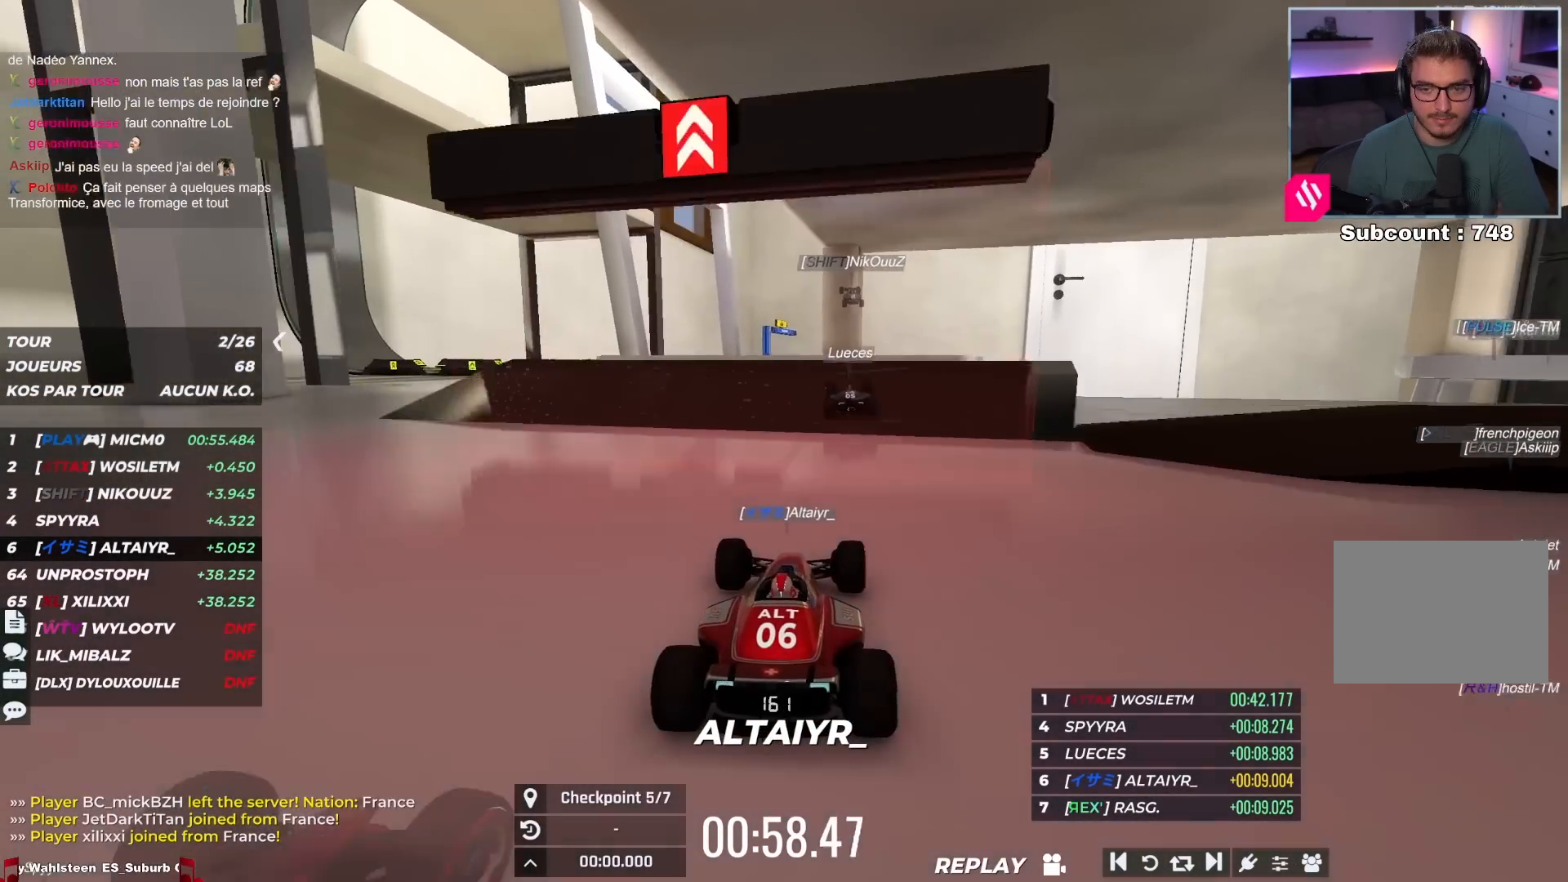
{"keys": ["left", "up"], "events": [[383, "left", "down"]]}
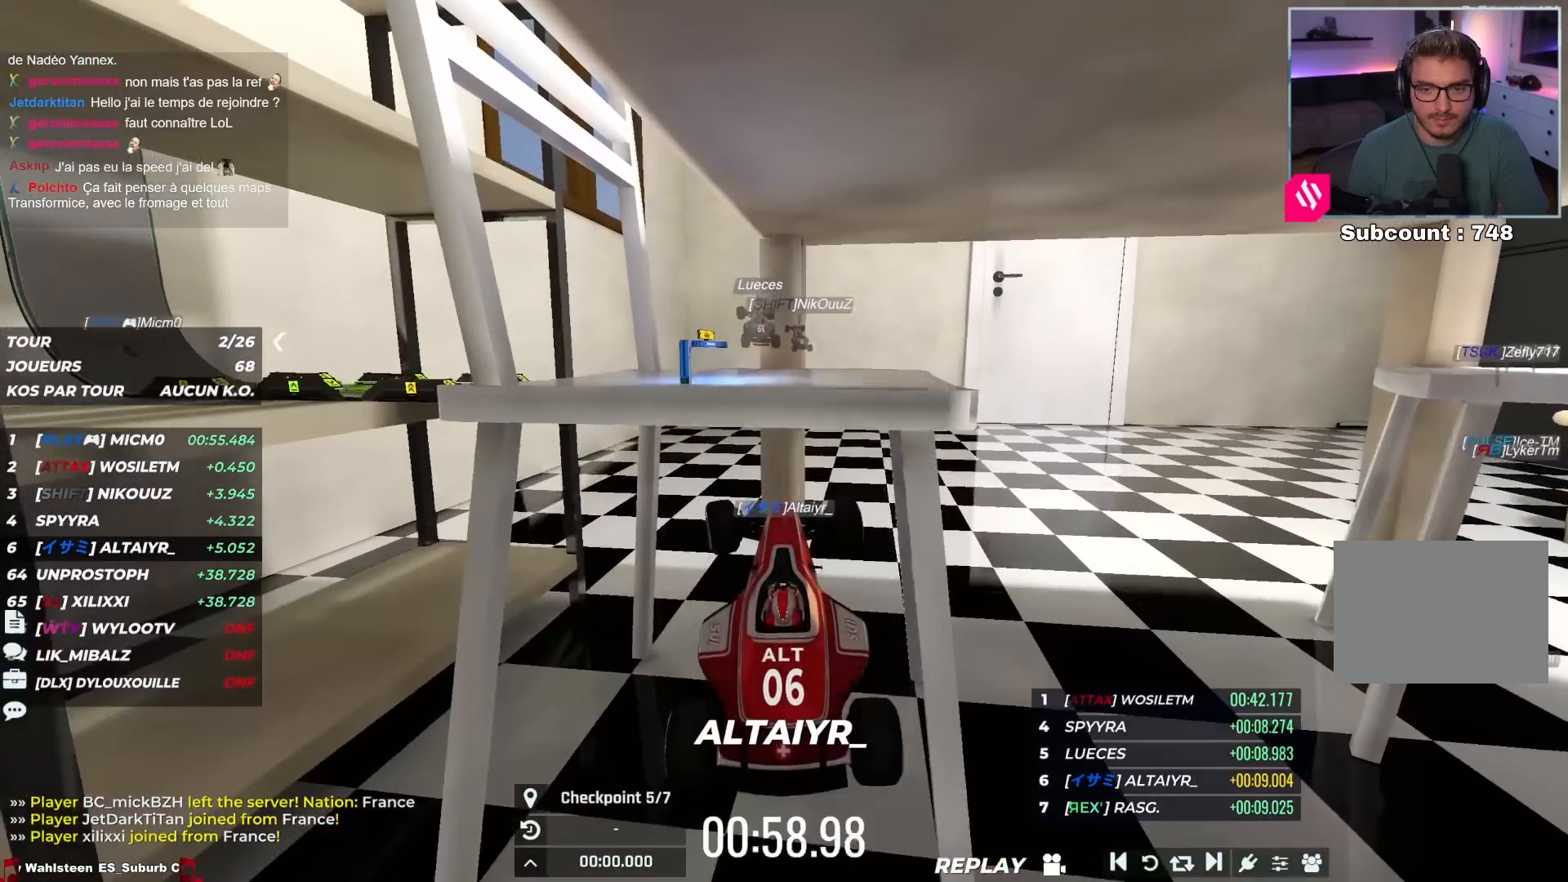
{"keys": ["left", "up"], "events": [[133, "down", "down"], [133, "up", "up"], [183, "left", "up"], [283, "left", "down"], [350, "down", "up"], [467, "up", "down"]]}
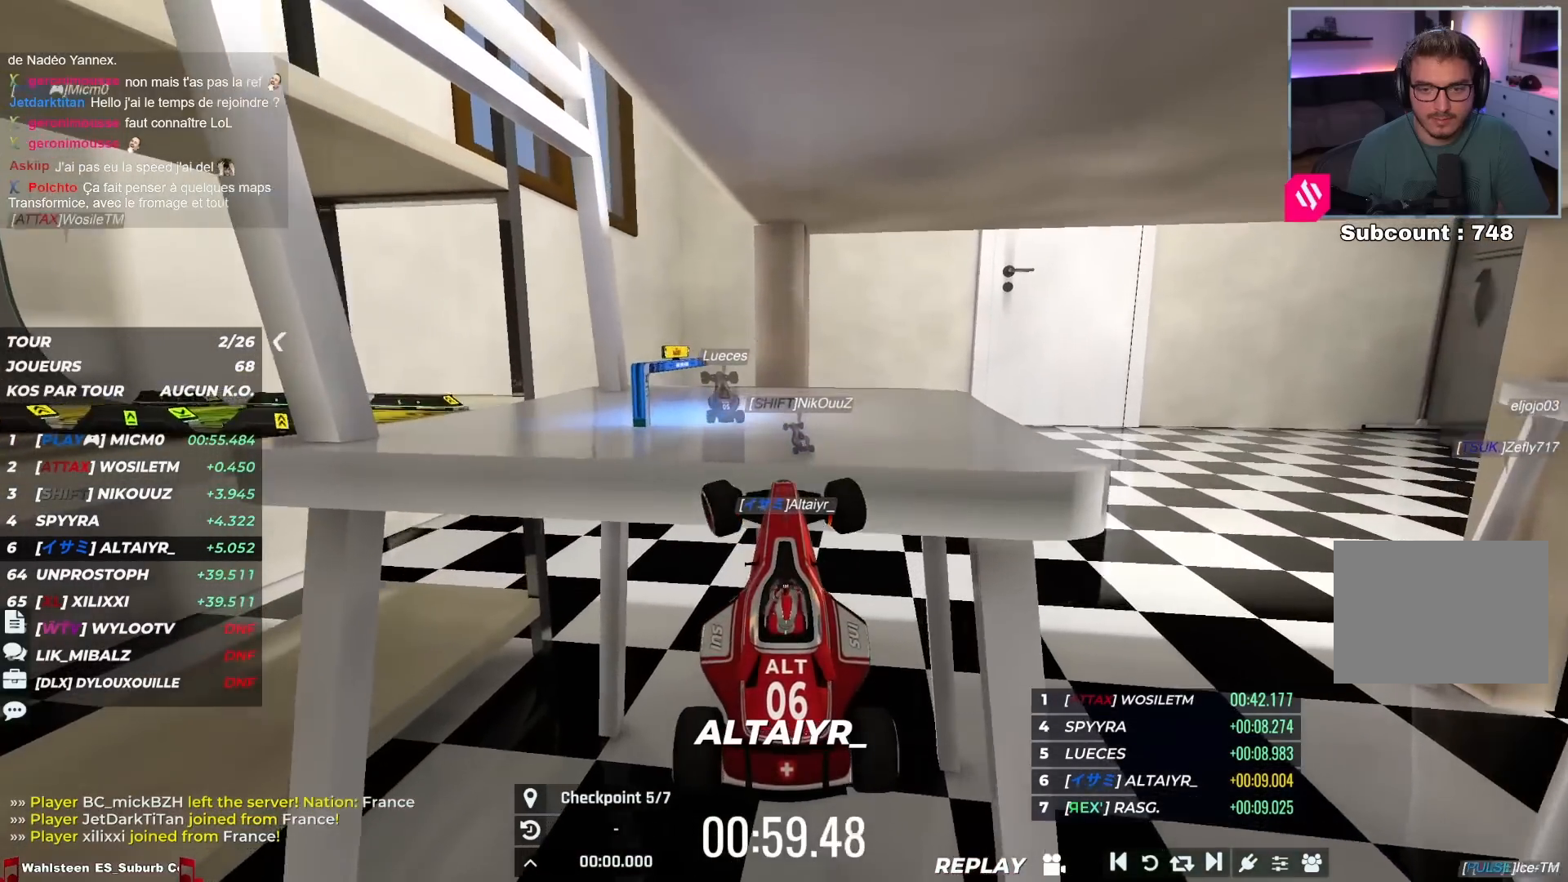
{"keys": ["left", "up"]}
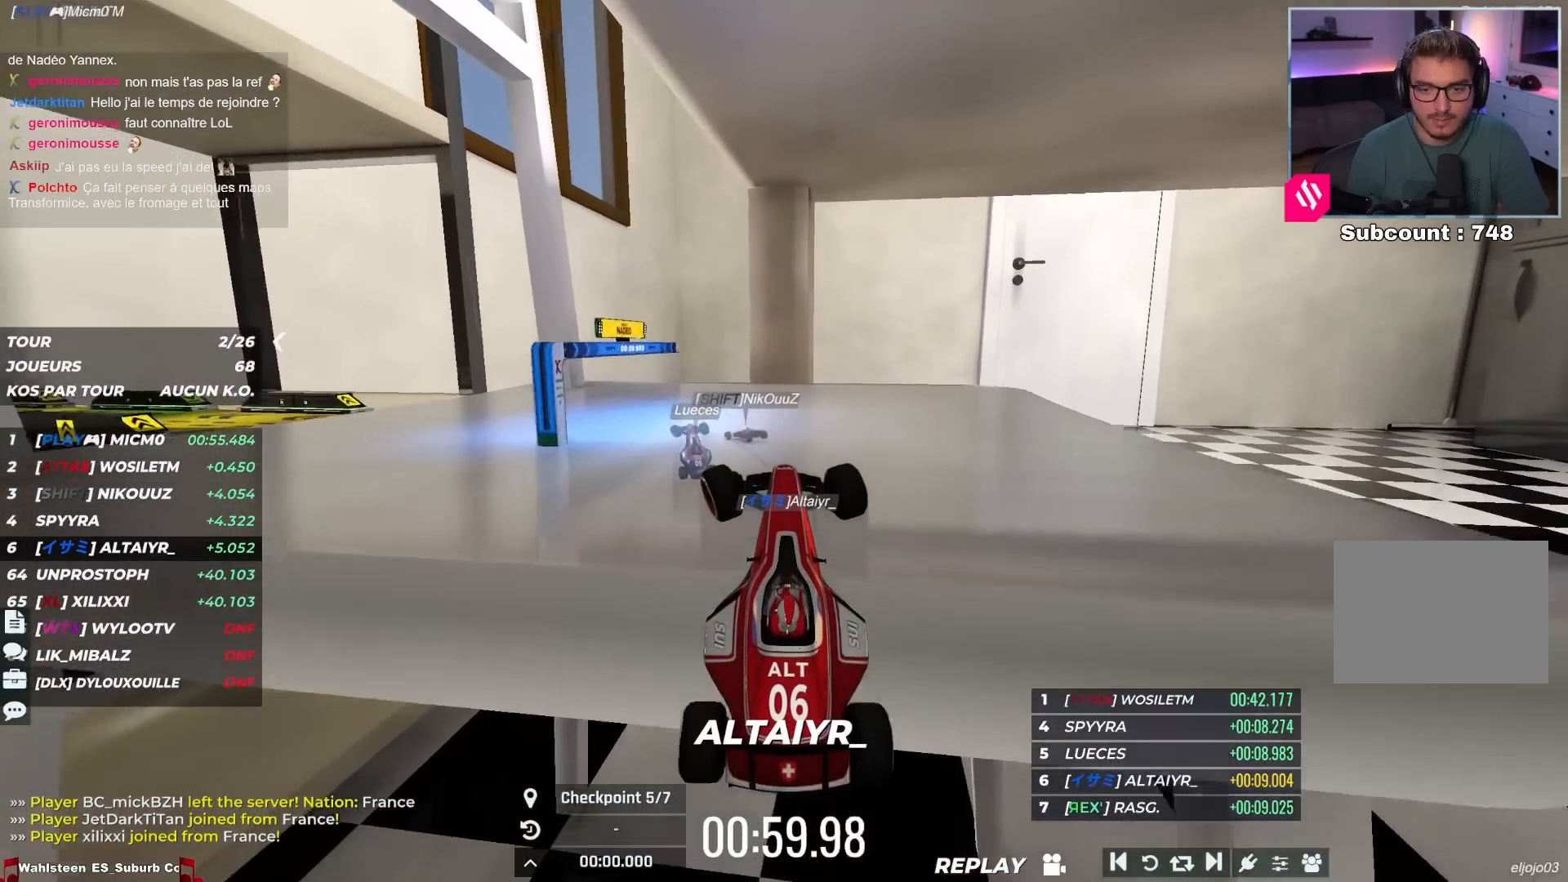
{"keys": ["left", "up"], "events": [[117, "up", "up"], [317, "left", "up"], [333, "left", "down"], [500, "up", "down"]]}
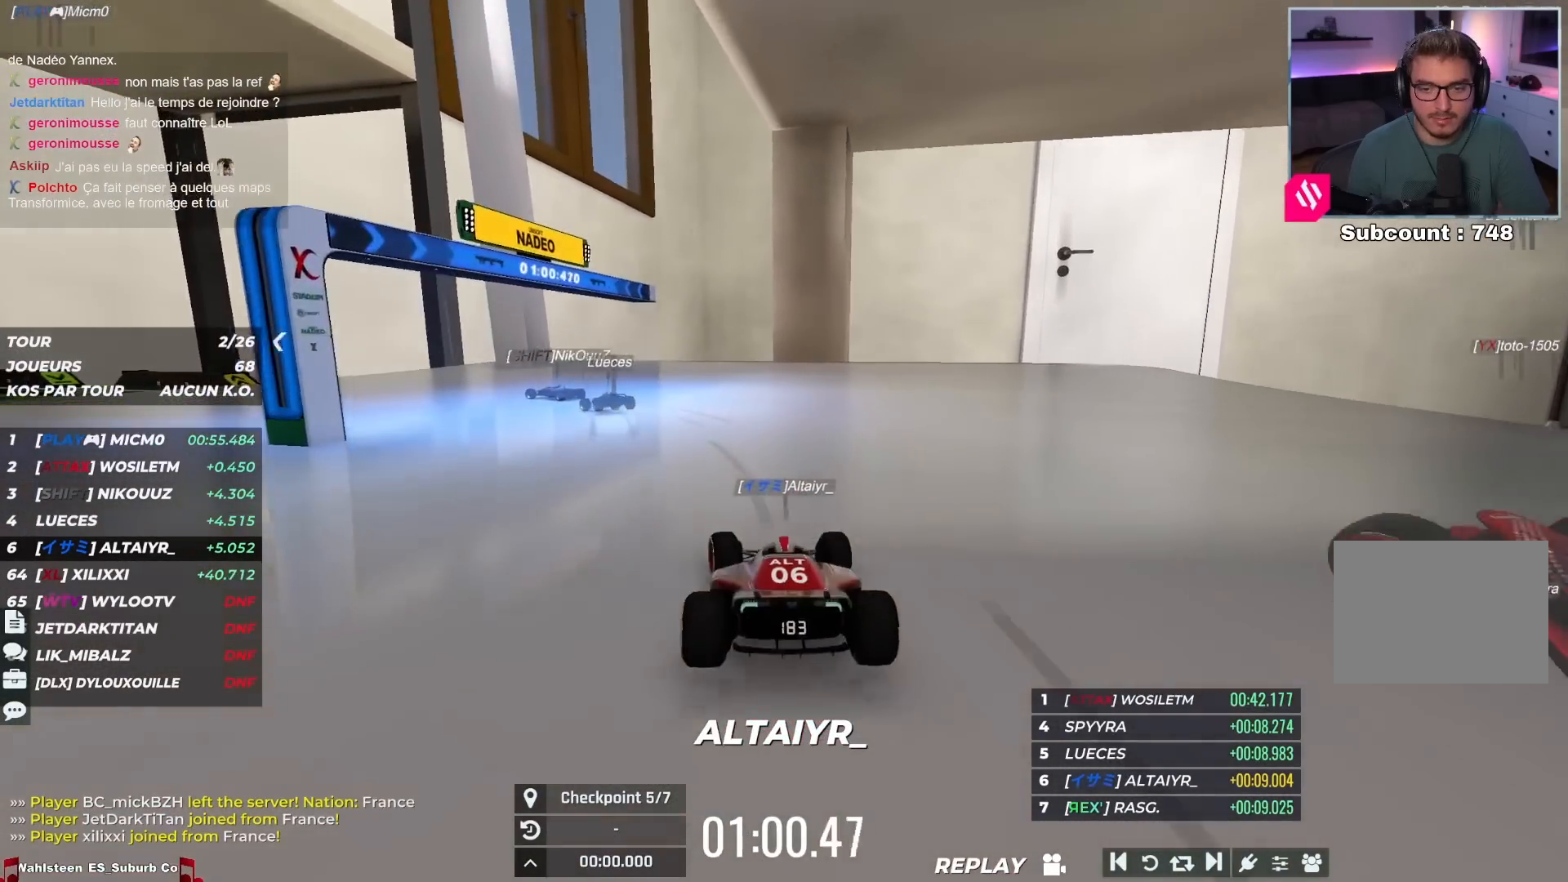
{"keys": ["left", "up"], "events": []}
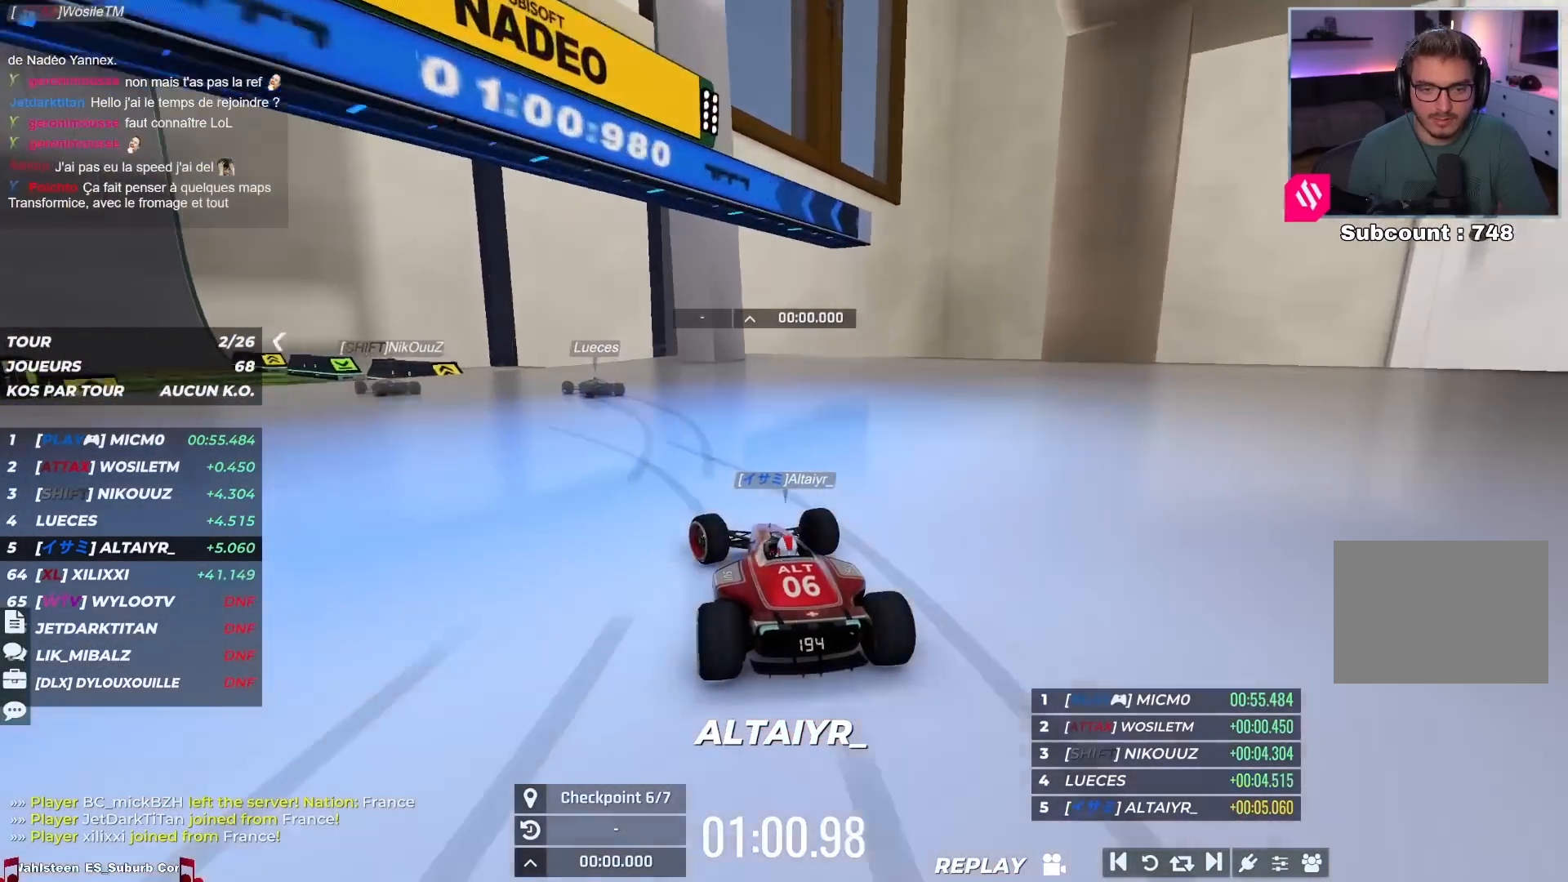
{"keys": ["left", "up"], "events": []}
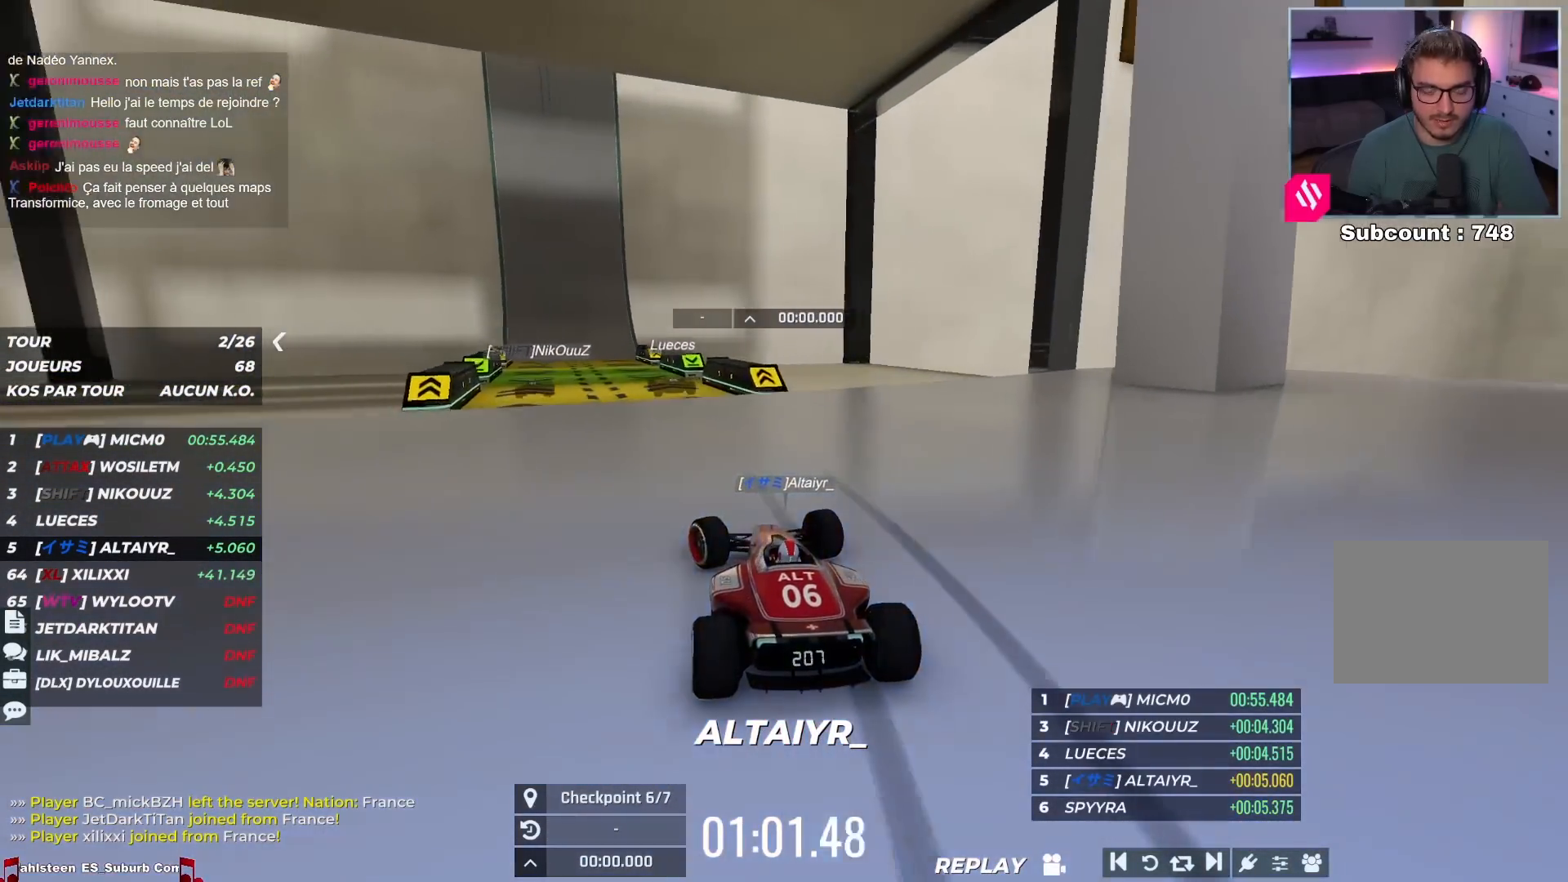
{"keys": ["up"], "events": [[100, "left", "up"], [267, "right", "down"], [450, "right", "up"]]}
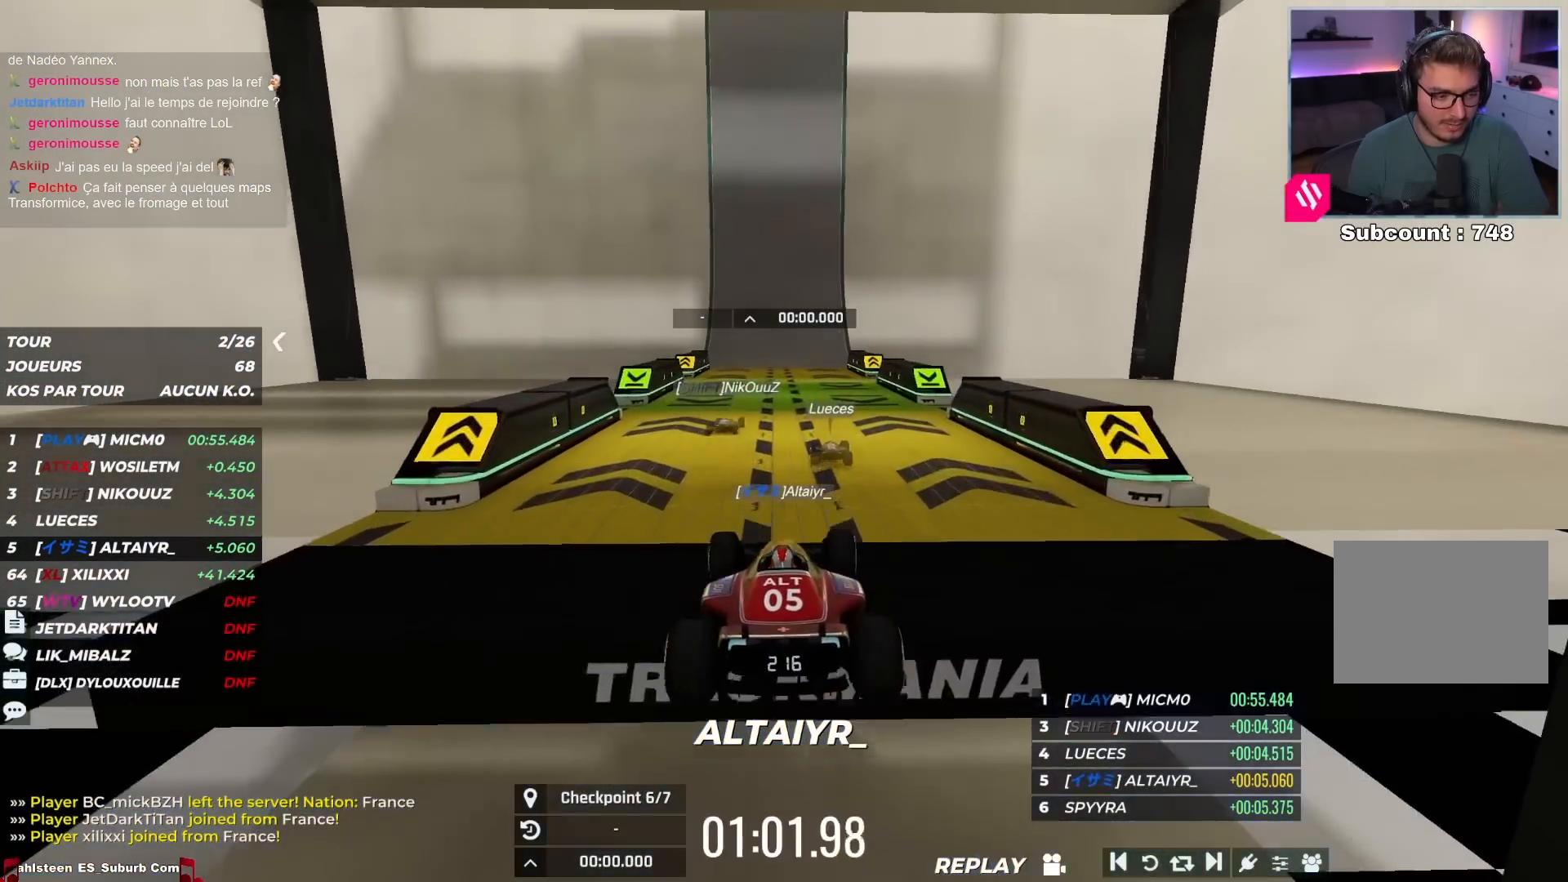
{"keys": ["up"], "events": []}
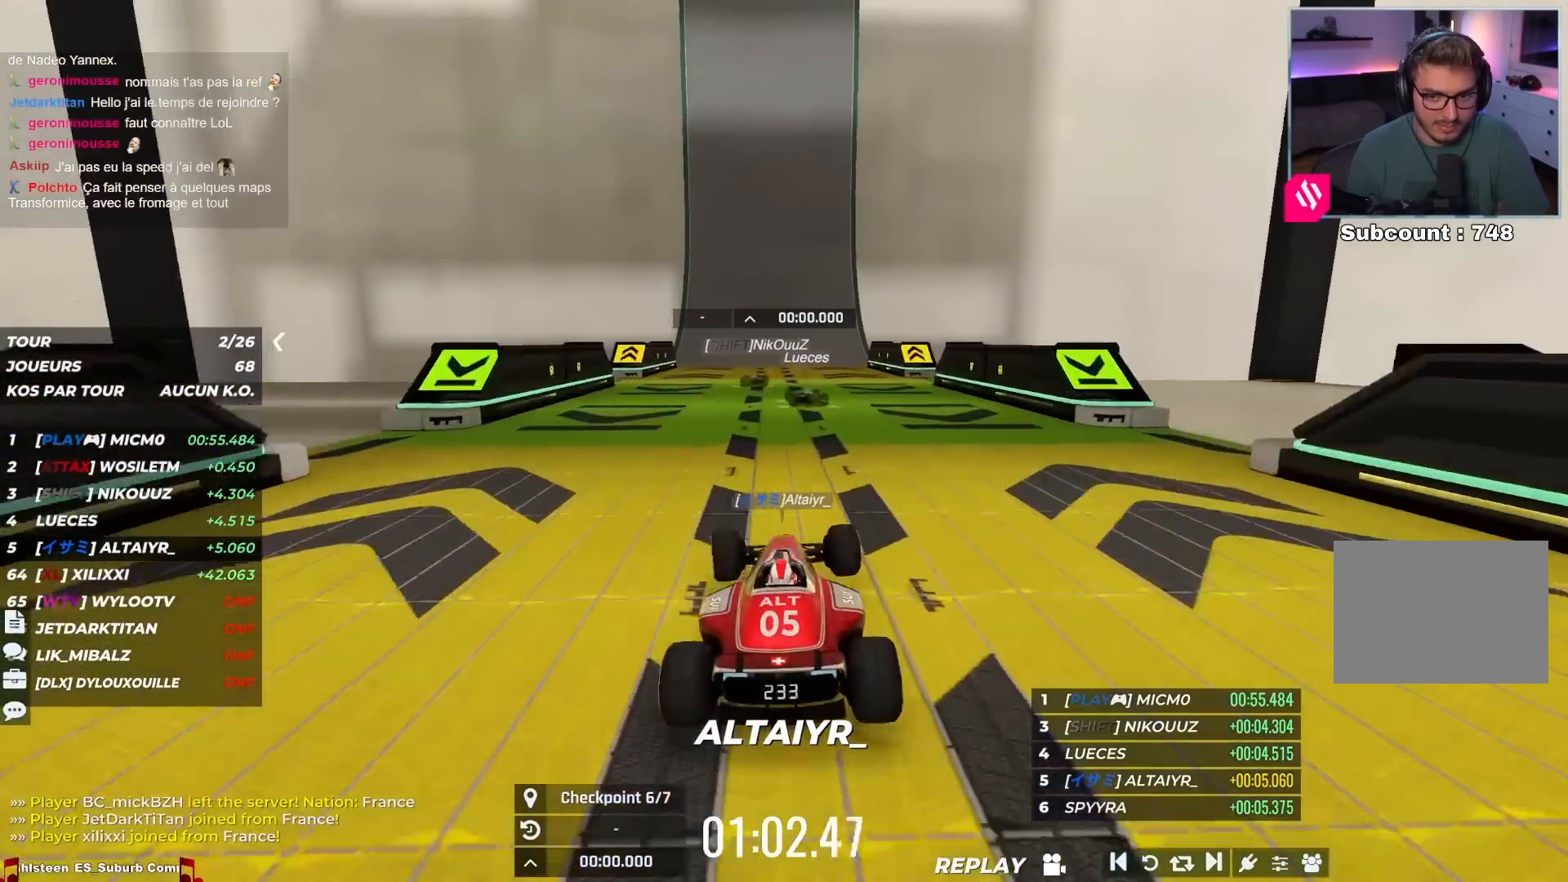
{"keys": ["up"], "events": [[167, "left", "down"], [317, "left", "up"]]}
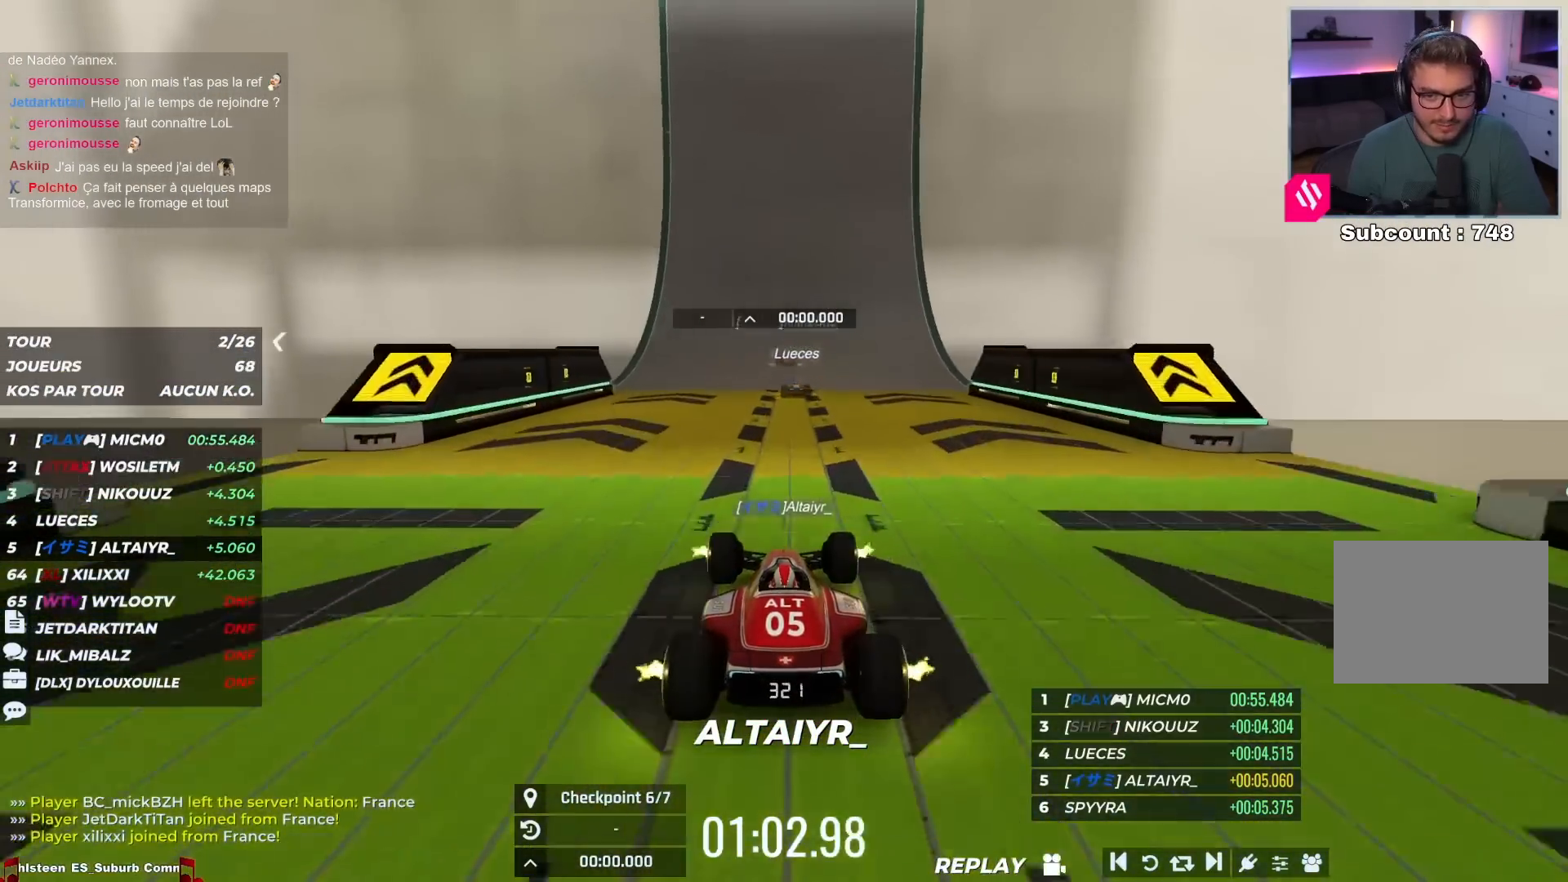
{"keys": ["right", "up"], "events": [[433, "right", "down"]]}
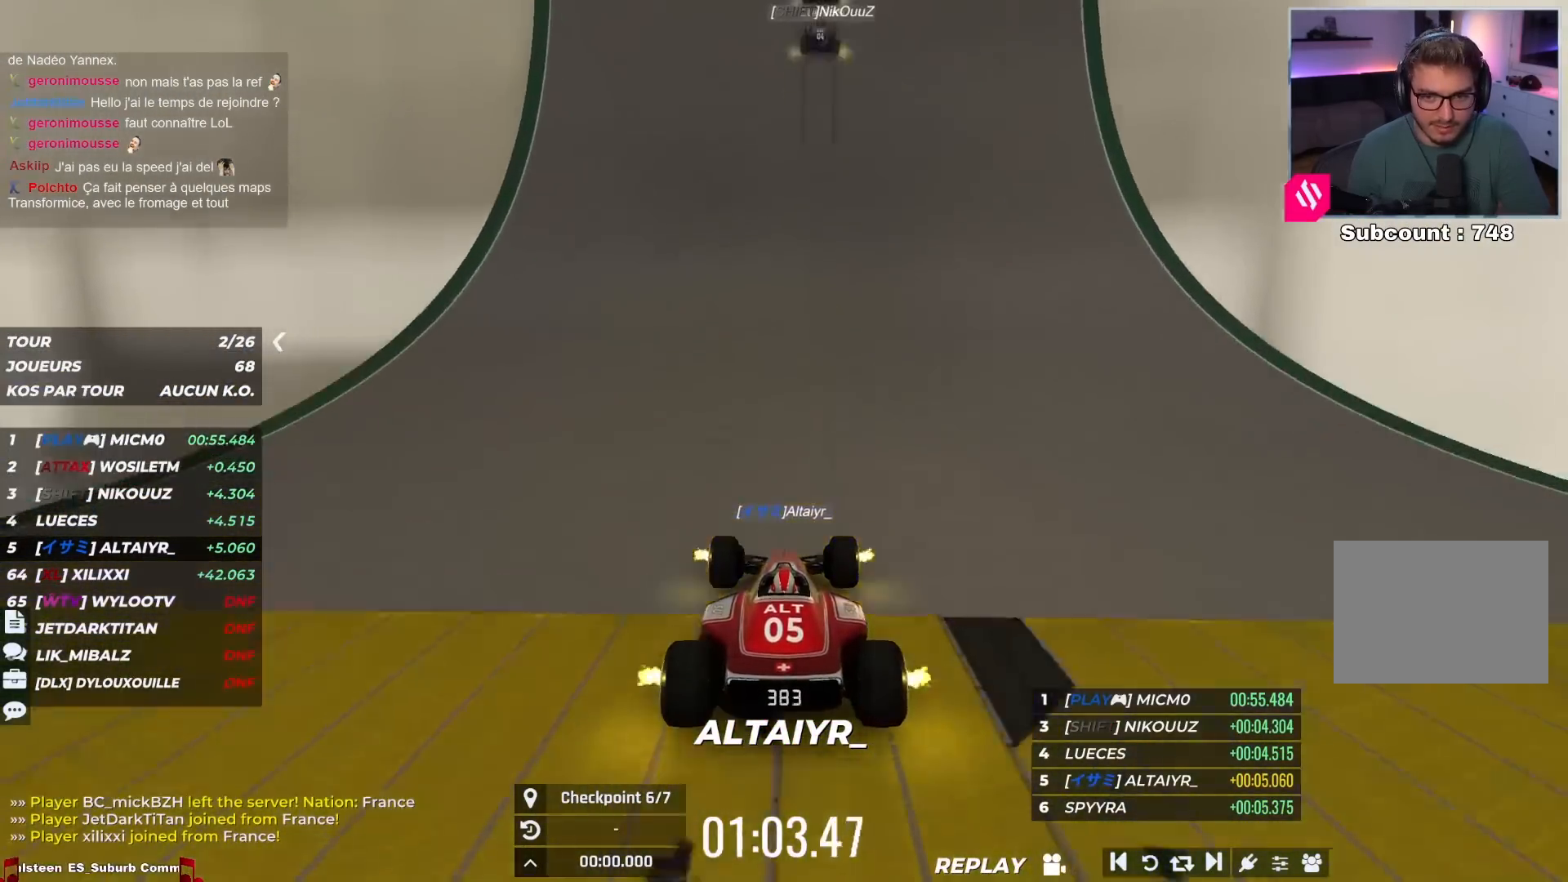
{"keys": ["up"], "events": [[200, "right", "up"]]}
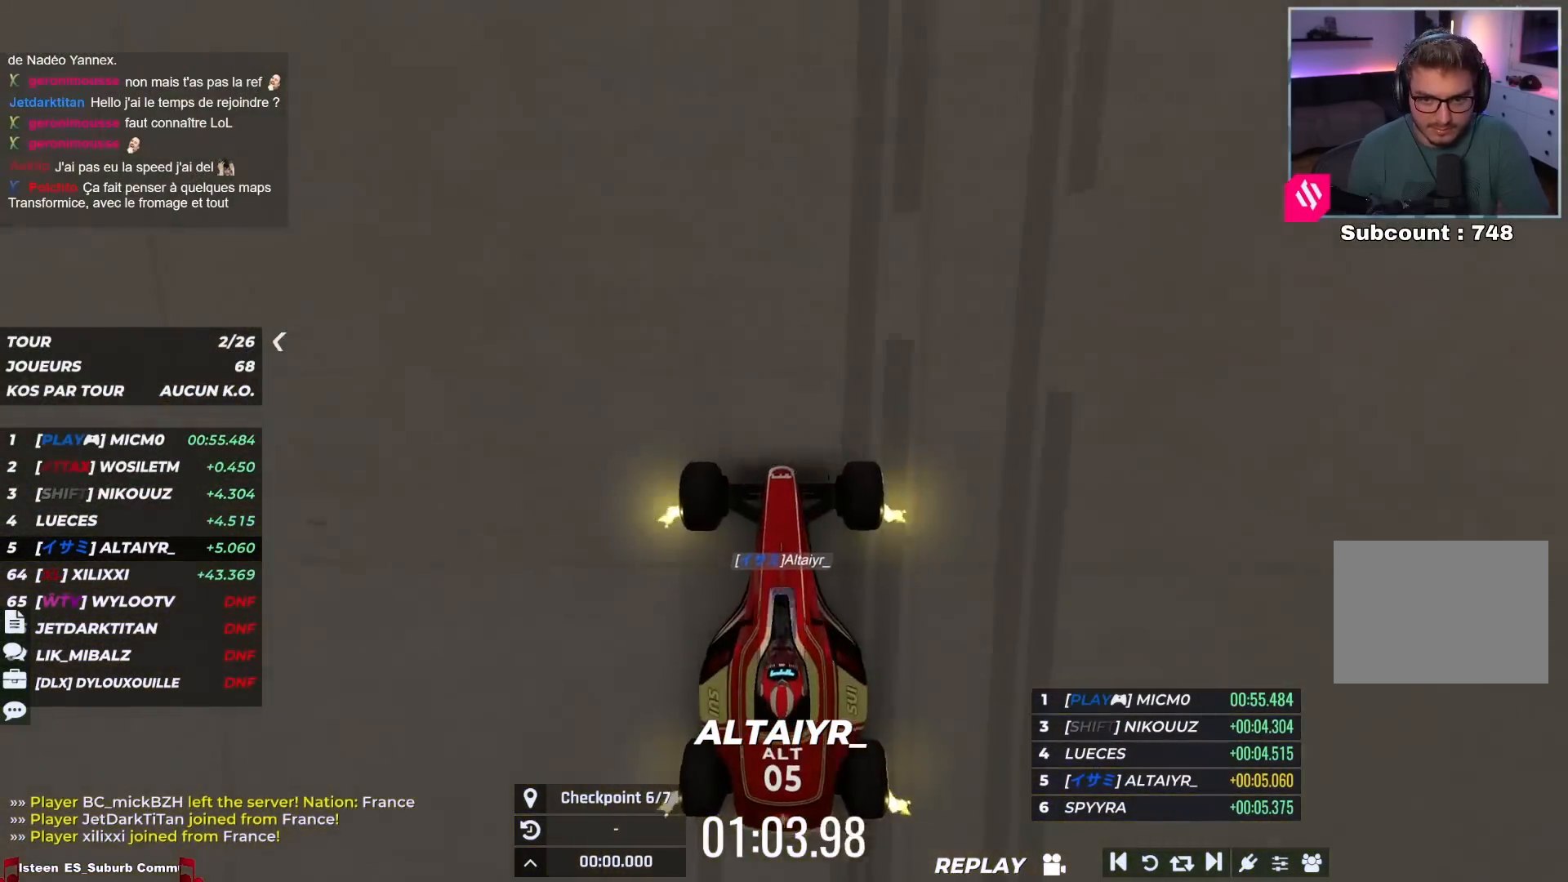
{"keys": ["up"], "events": []}
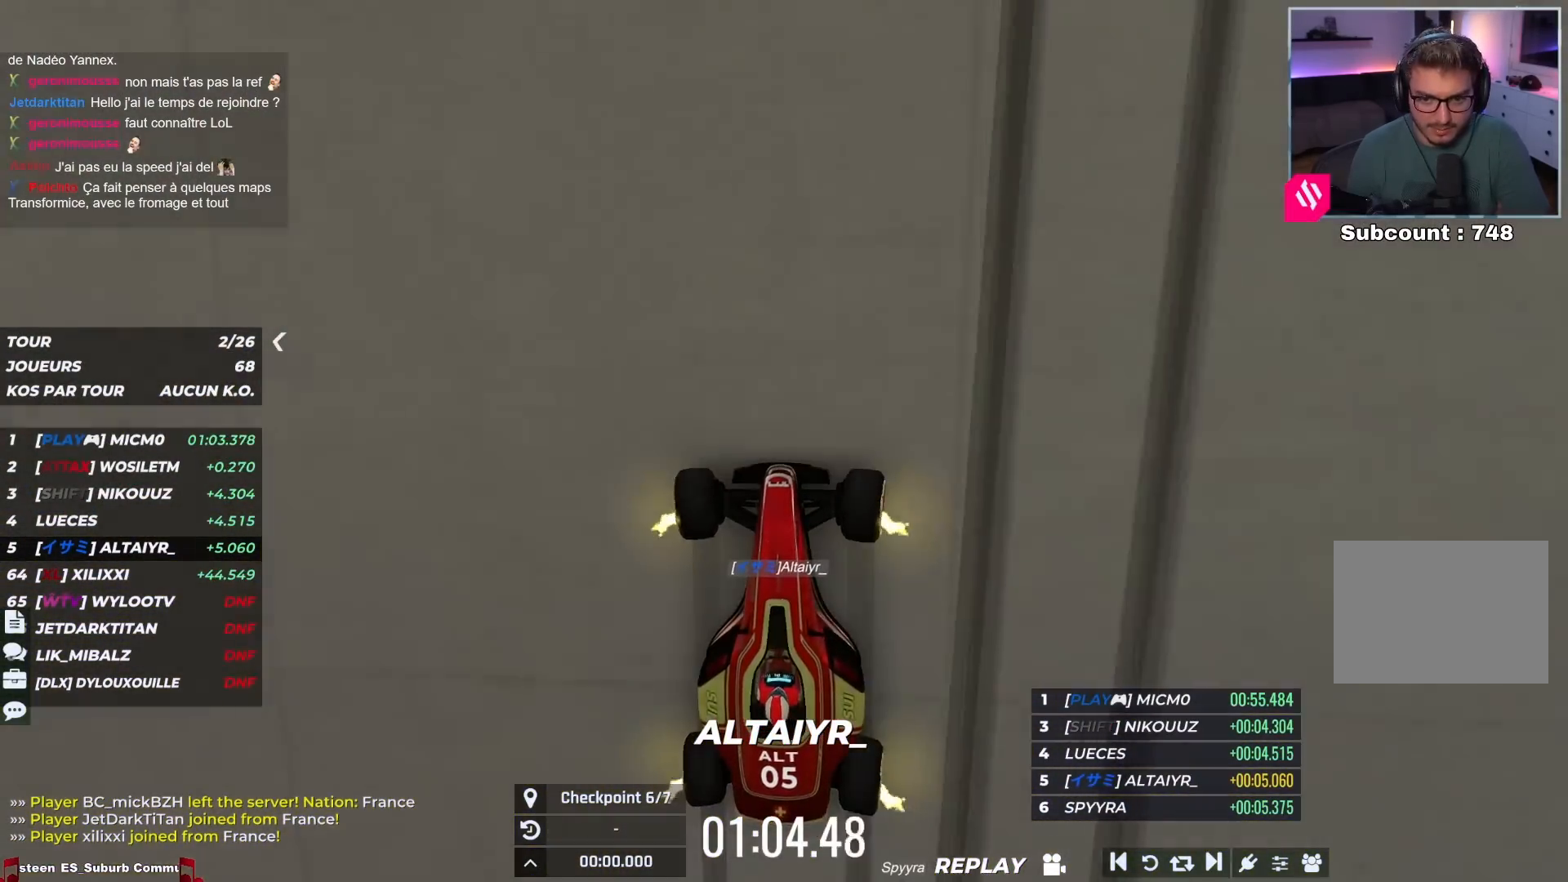
{"keys": ["up"], "events": []}
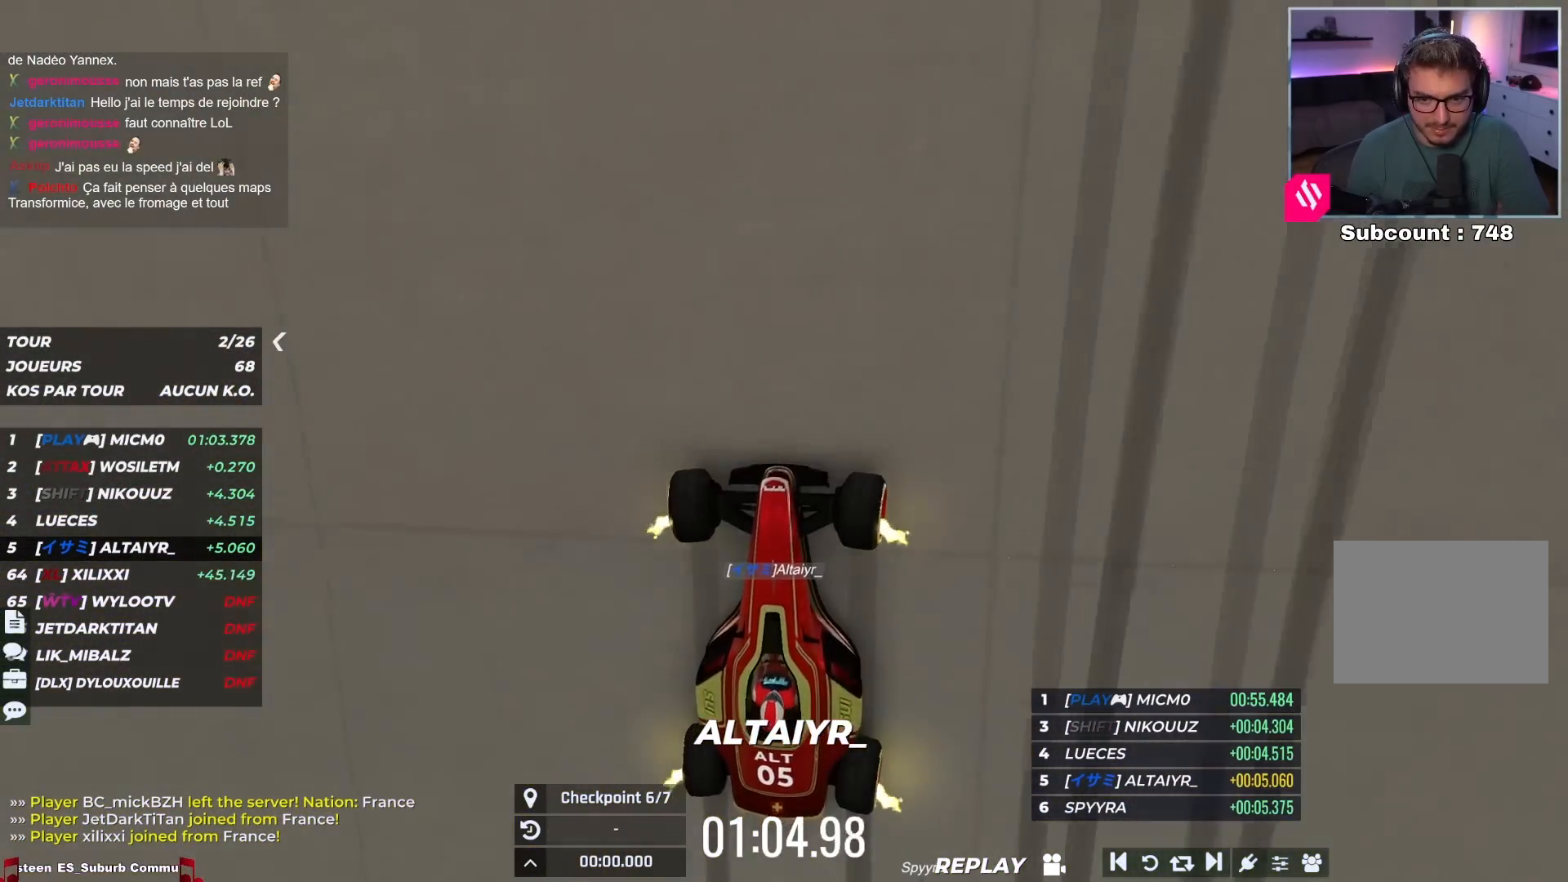
{"keys": ["up"], "events": []}
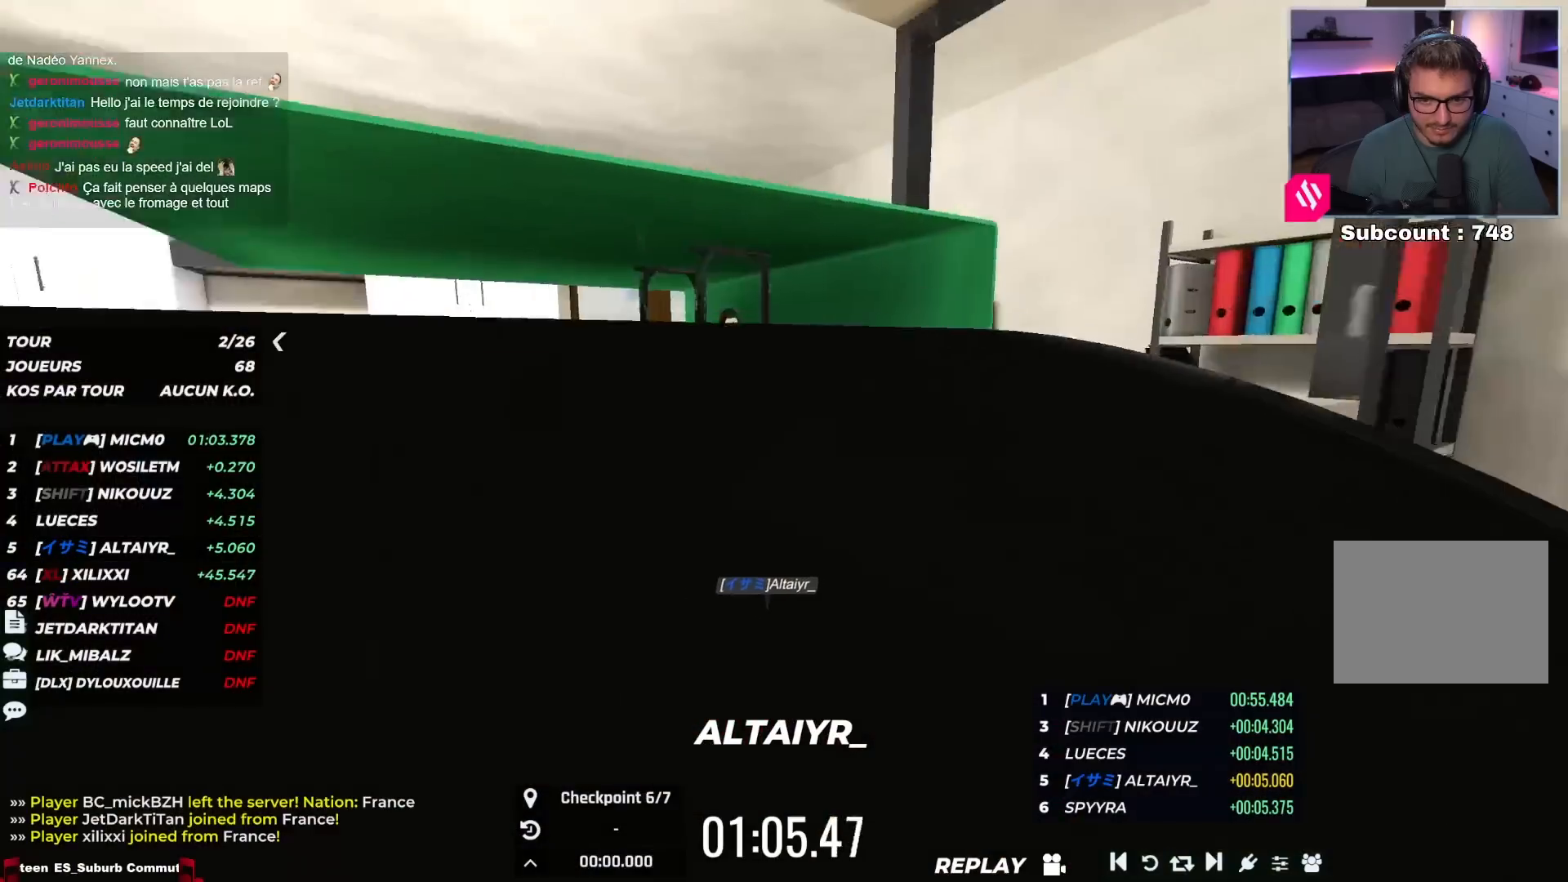
{"keys": ["up"], "events": []}
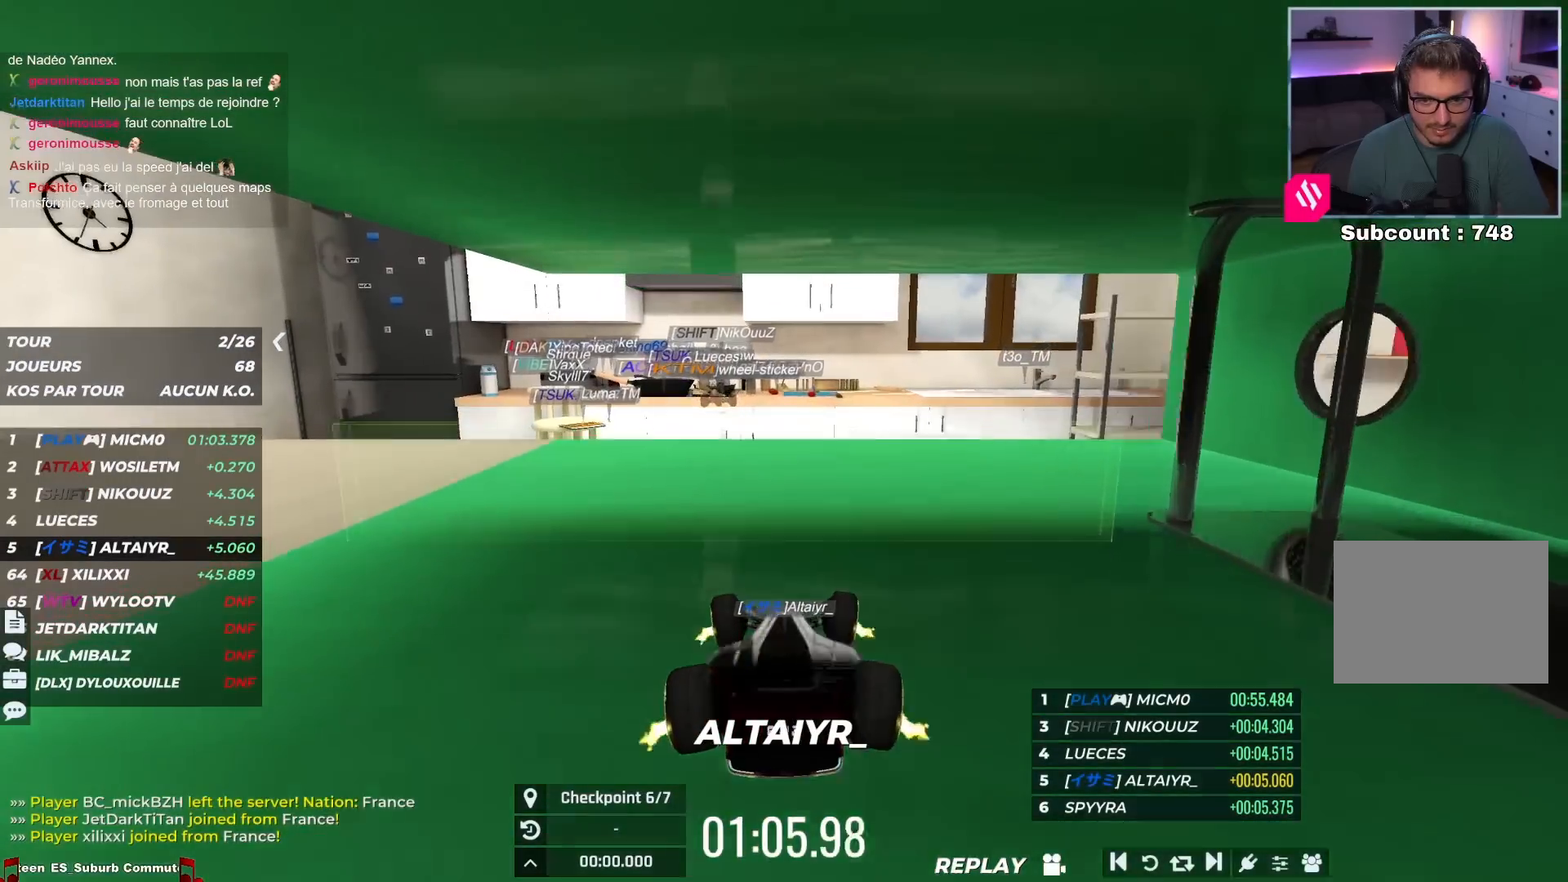
{"keys": ["up"], "events": []}
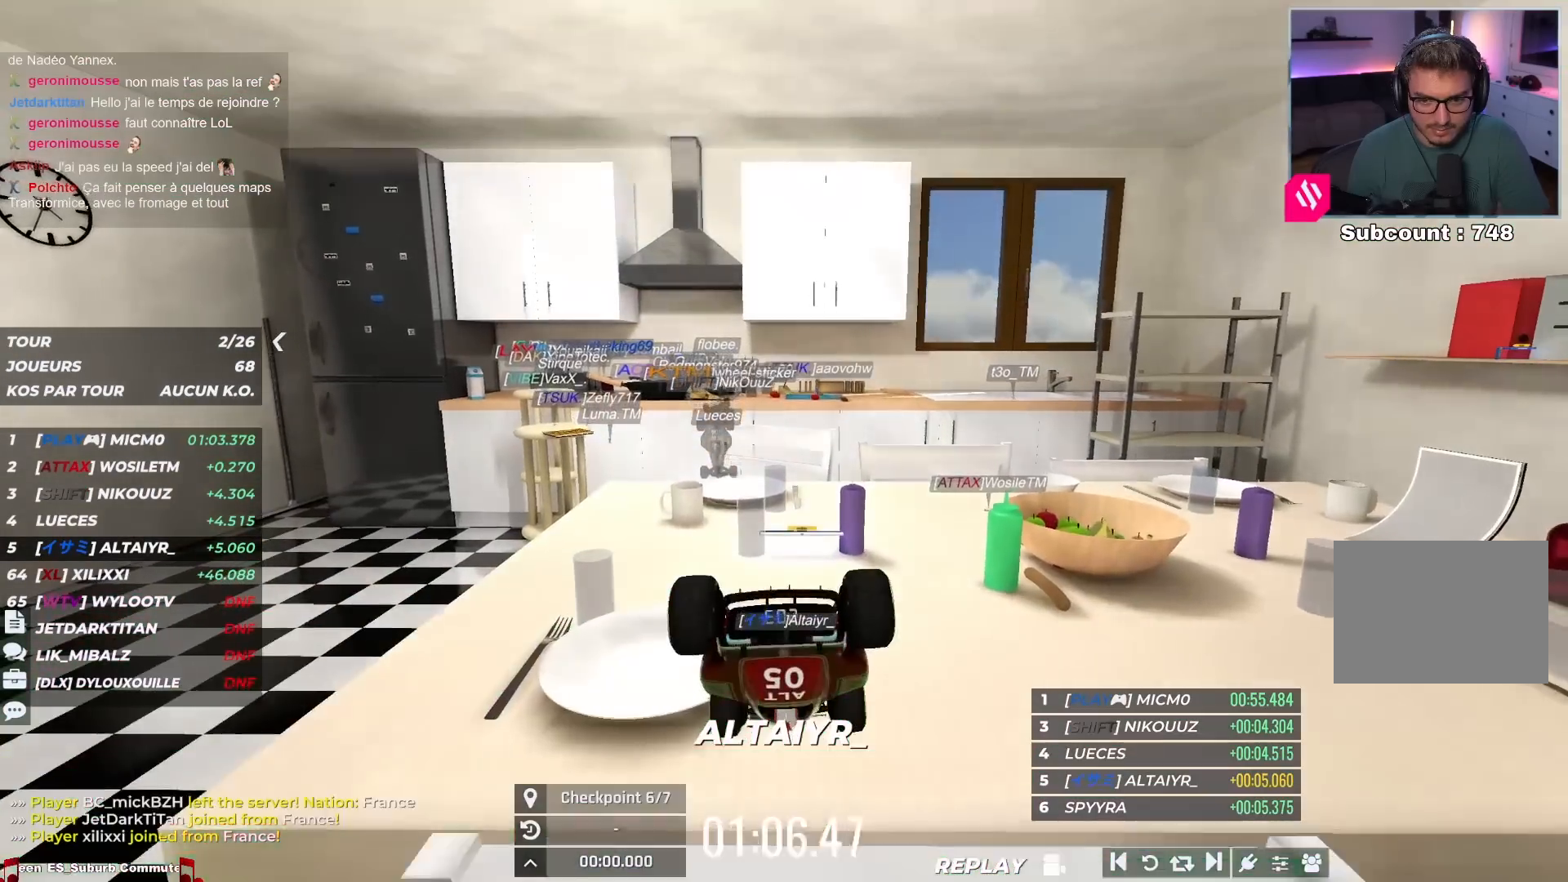
{"keys": ["up"], "events": [[267, "up", "up"], [417, "up", "down"]]}
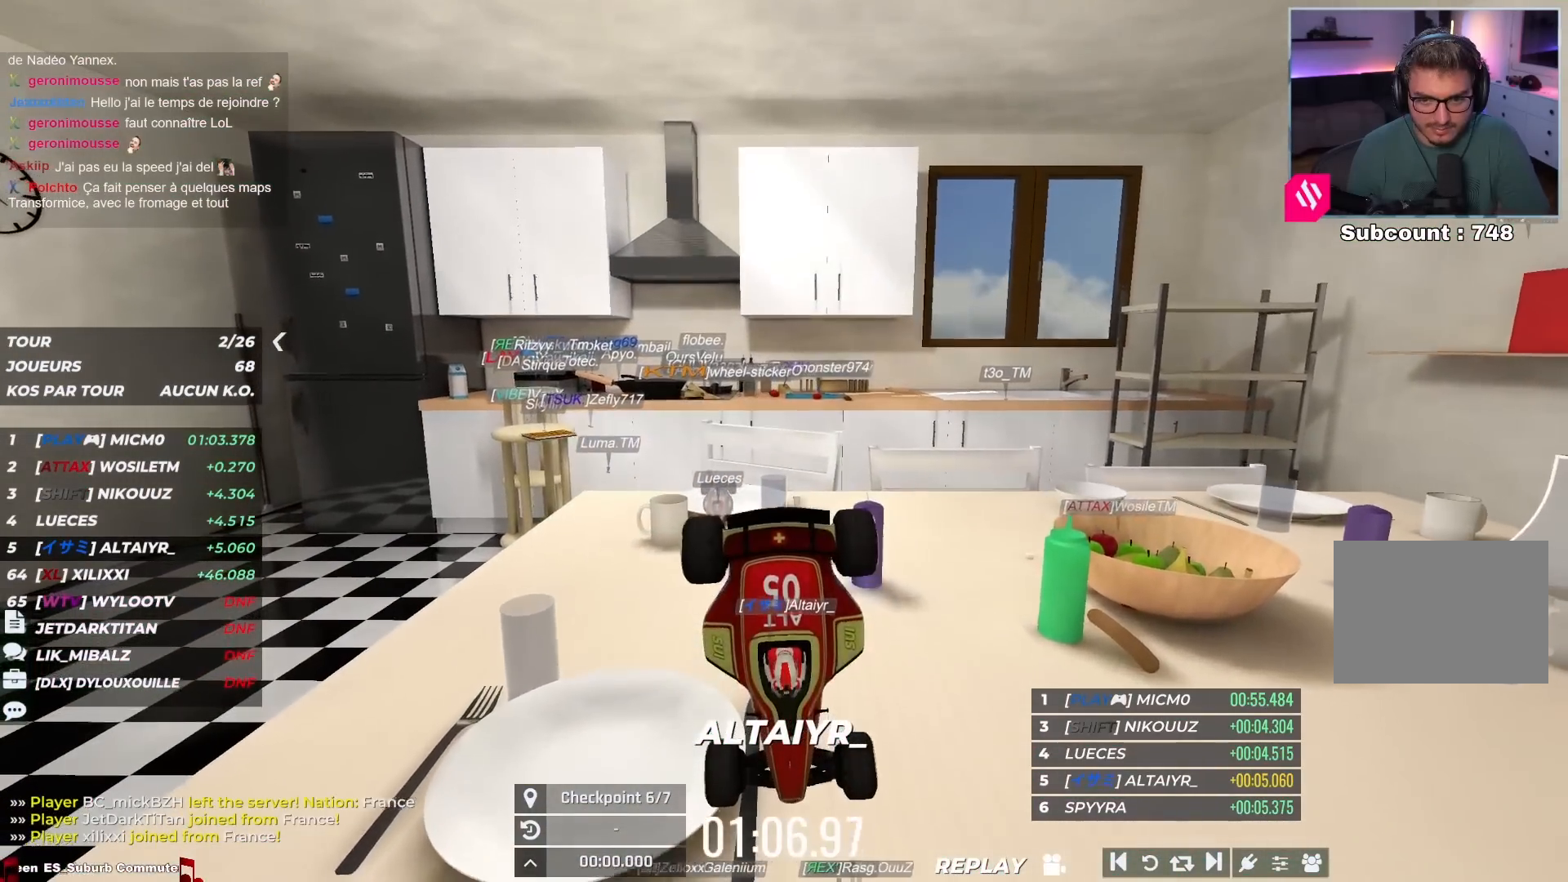
{"keys": ["up"], "events": []}
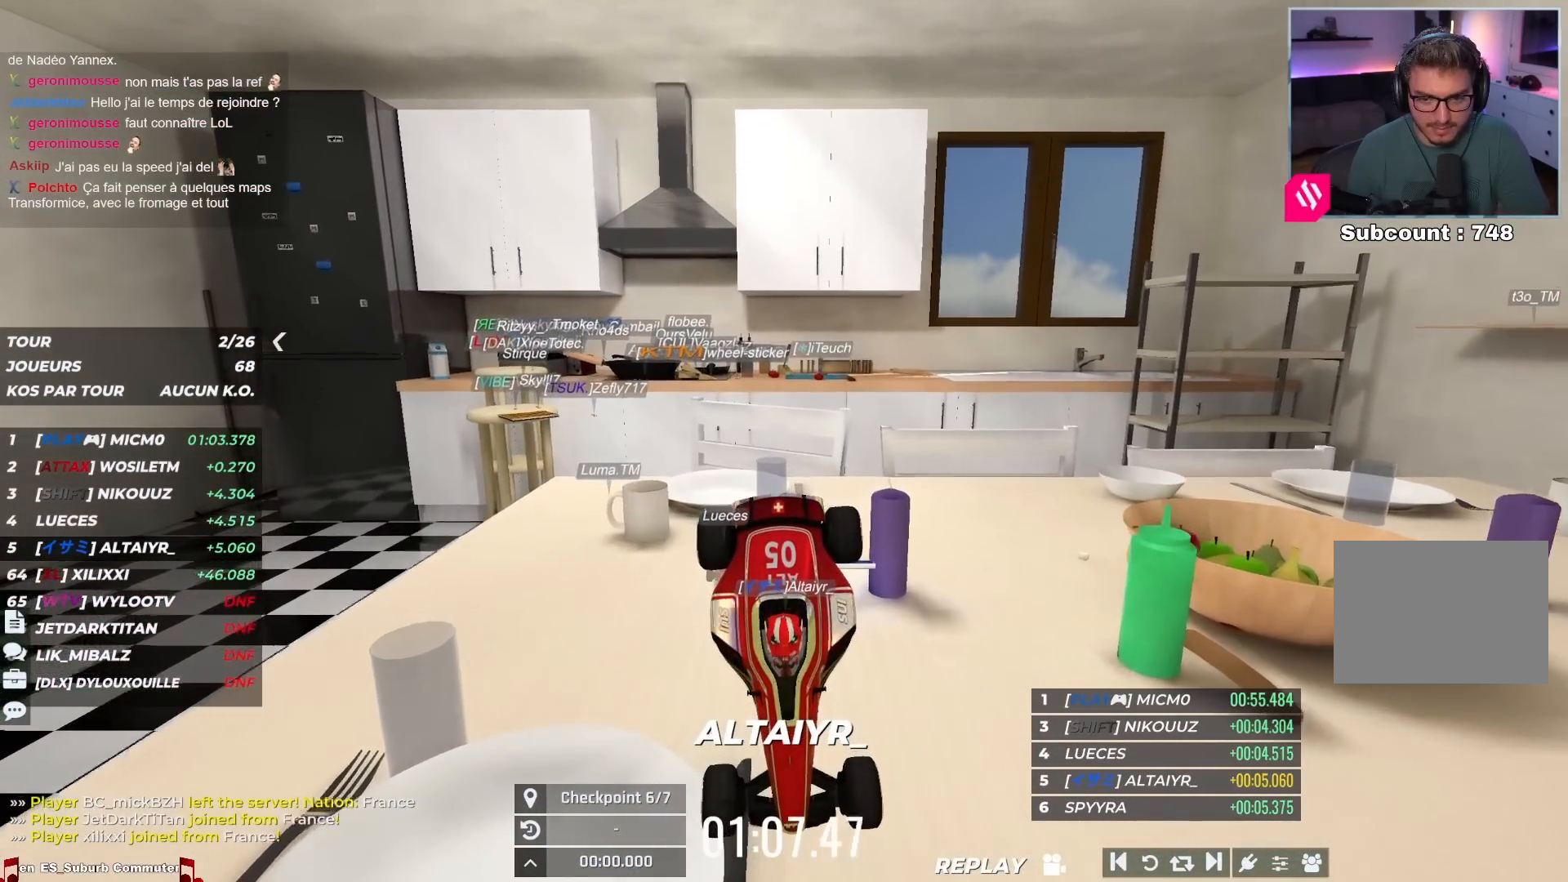
{"keys": ["up"], "events": []}
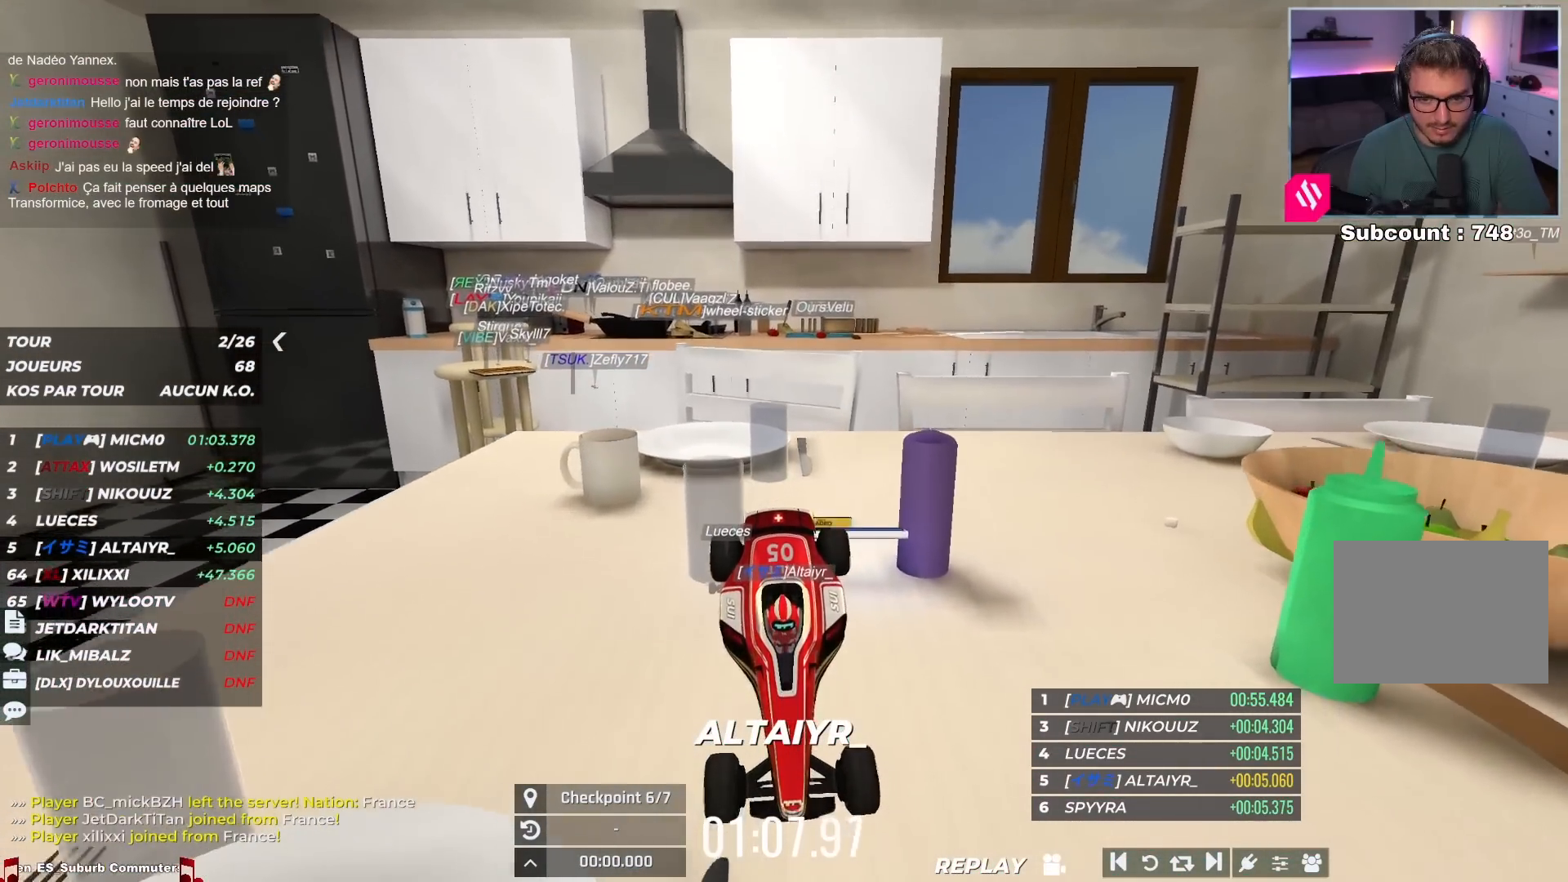
{"keys": ["down", "left", "up"], "events": [[133, "down", "down"], [150, "left", "down"]]}
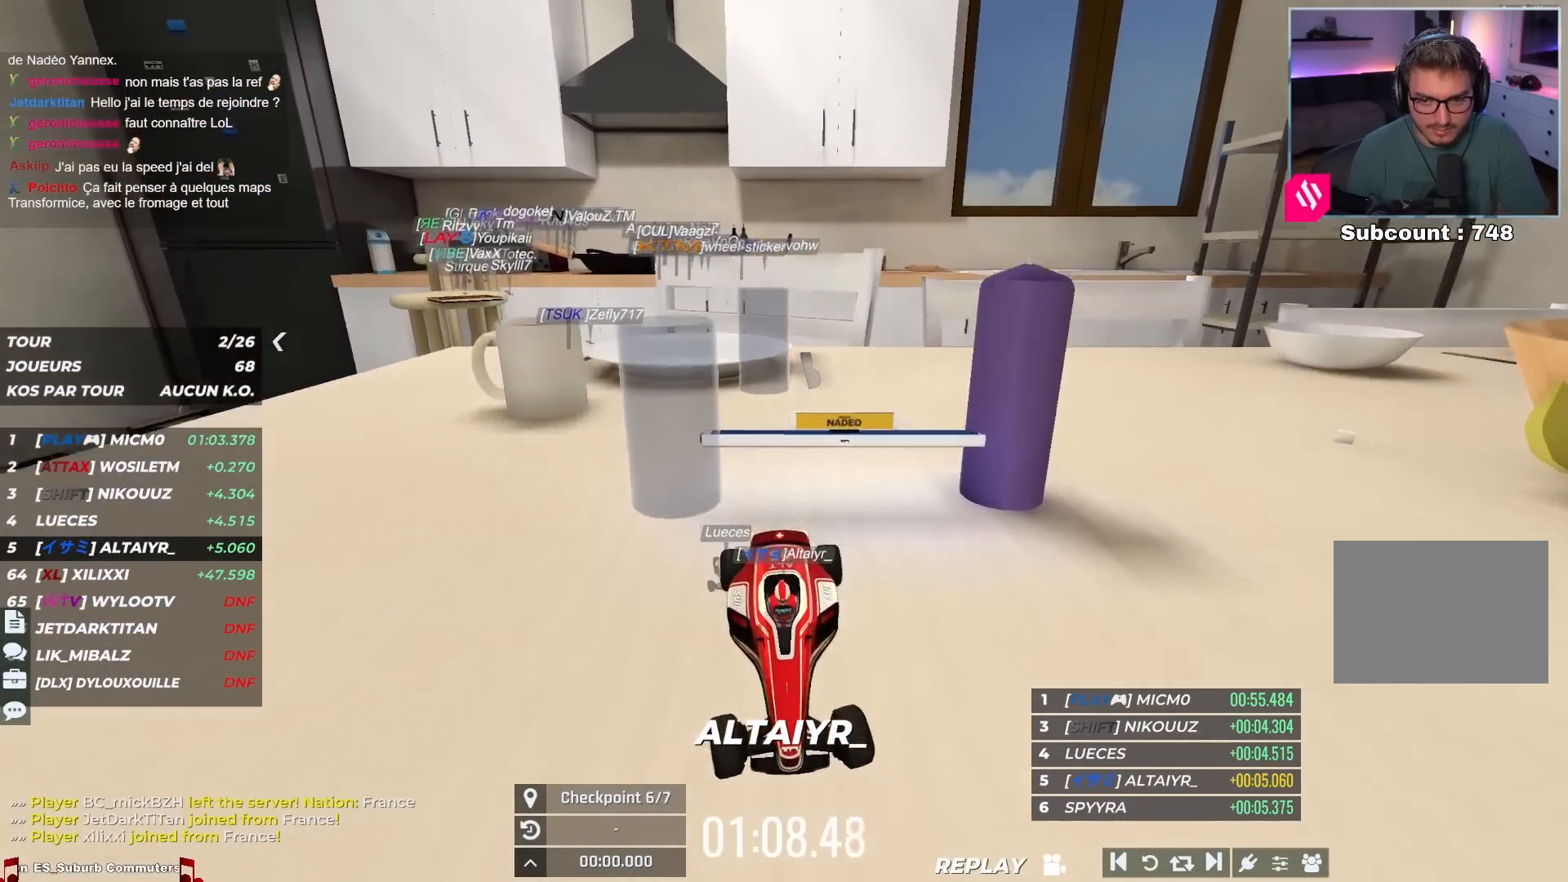
{"keys": ["down", "left", "up"], "events": []}